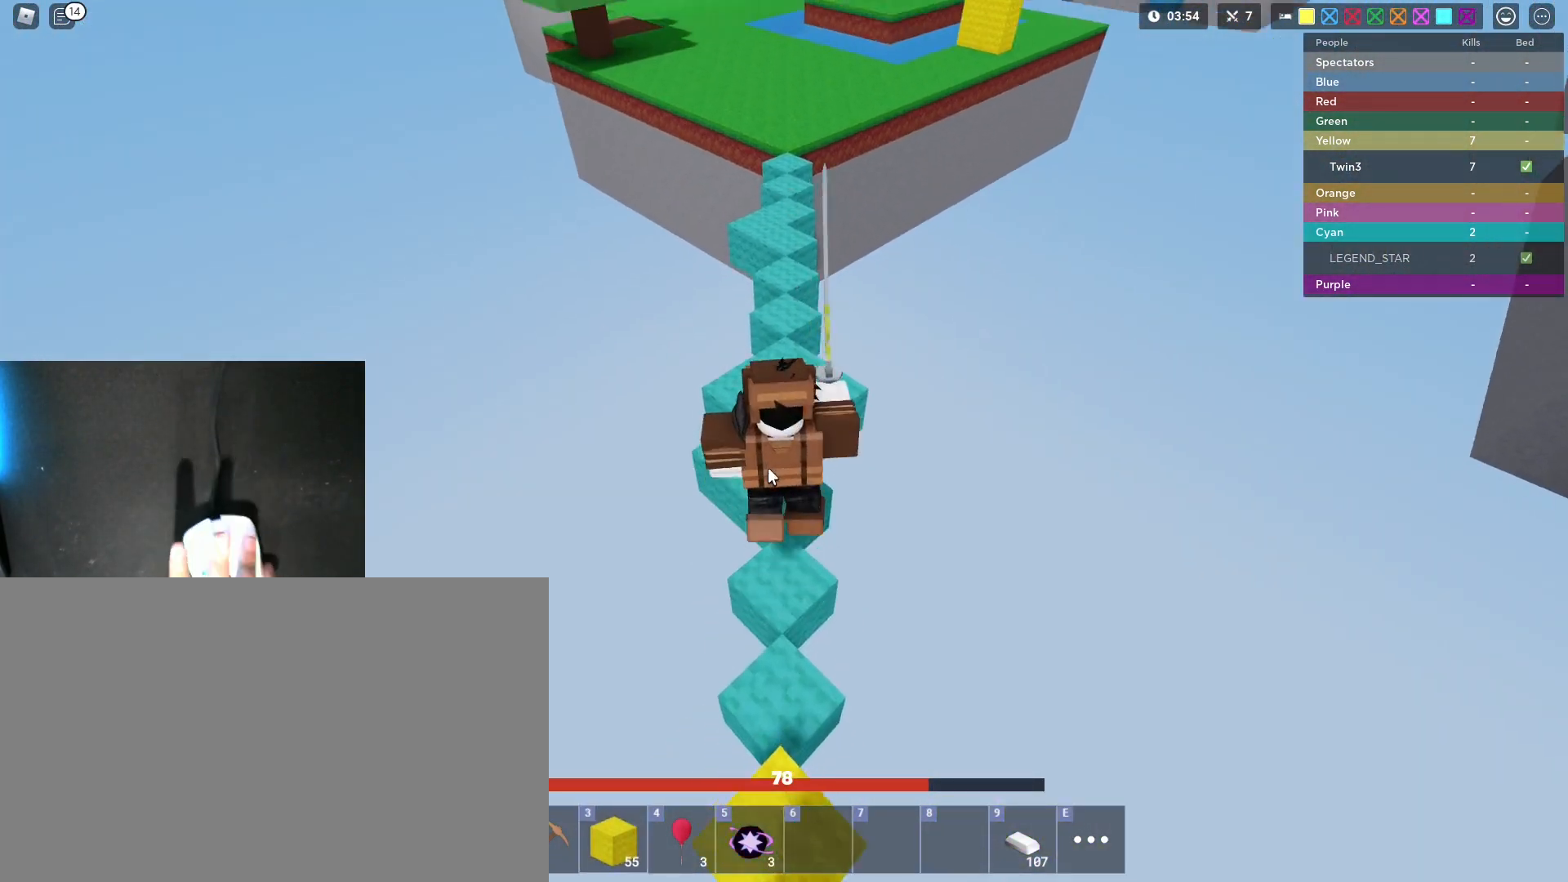
Gameplay with keyboard and mouse; each line is a JSON object with the keys and mouse buttons held at the frame after it. "events" lists presses ("down") and releases ("up") of "1", "2", "3", "4", "5", "a", "alt", "c", "caps_lock", "ctrl", "d", "e", "f", "g", "q", "r", "s", "shift", "space", "t", "tab", "v", "w", "x", "z", "mouse_left", "mouse_wheel" and "mouse_right" between this image and that frame as [ms after this image, input, new state], when the widget could be followed in between. "mouse_left", "mouse_wheel", "mouse_right" = the "left", "wheel", "right" buttons of the "mouse" list. No other keys are recorded. Fast repeated clicks can show as one long hold. "wheel" means that the mouse wheel is clicked or scrolled. "mouse_move" is the direction in which the mouse moves at that frame (one of eight, or "still"), when it could be read.
{"keys": ["shift", "w"], "mouse": ["left"], "mouse_move": "still", "events": [[50, "1", "up"], [183, "mouse_right", "up"], [233, "space", "down"], [283, "mouse_left", "down"], [383, "space", "up"]]}
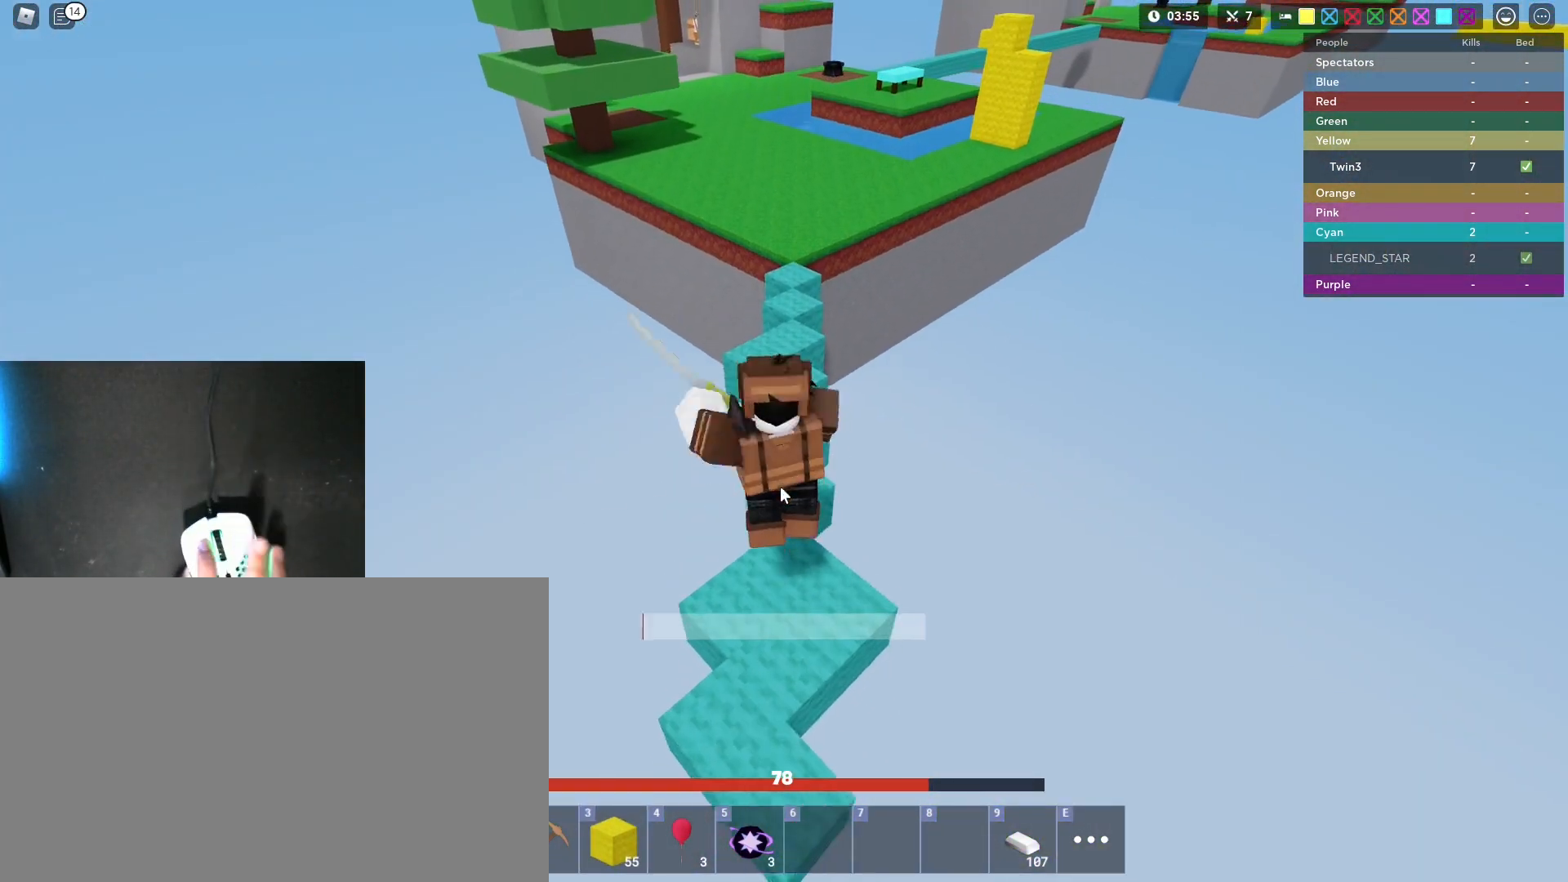
{"keys": ["shift", "space", "w"], "mouse": ["left", "right"], "mouse_move": "still", "events": [[67, "mouse_right", "down"], [483, "space", "down"]]}
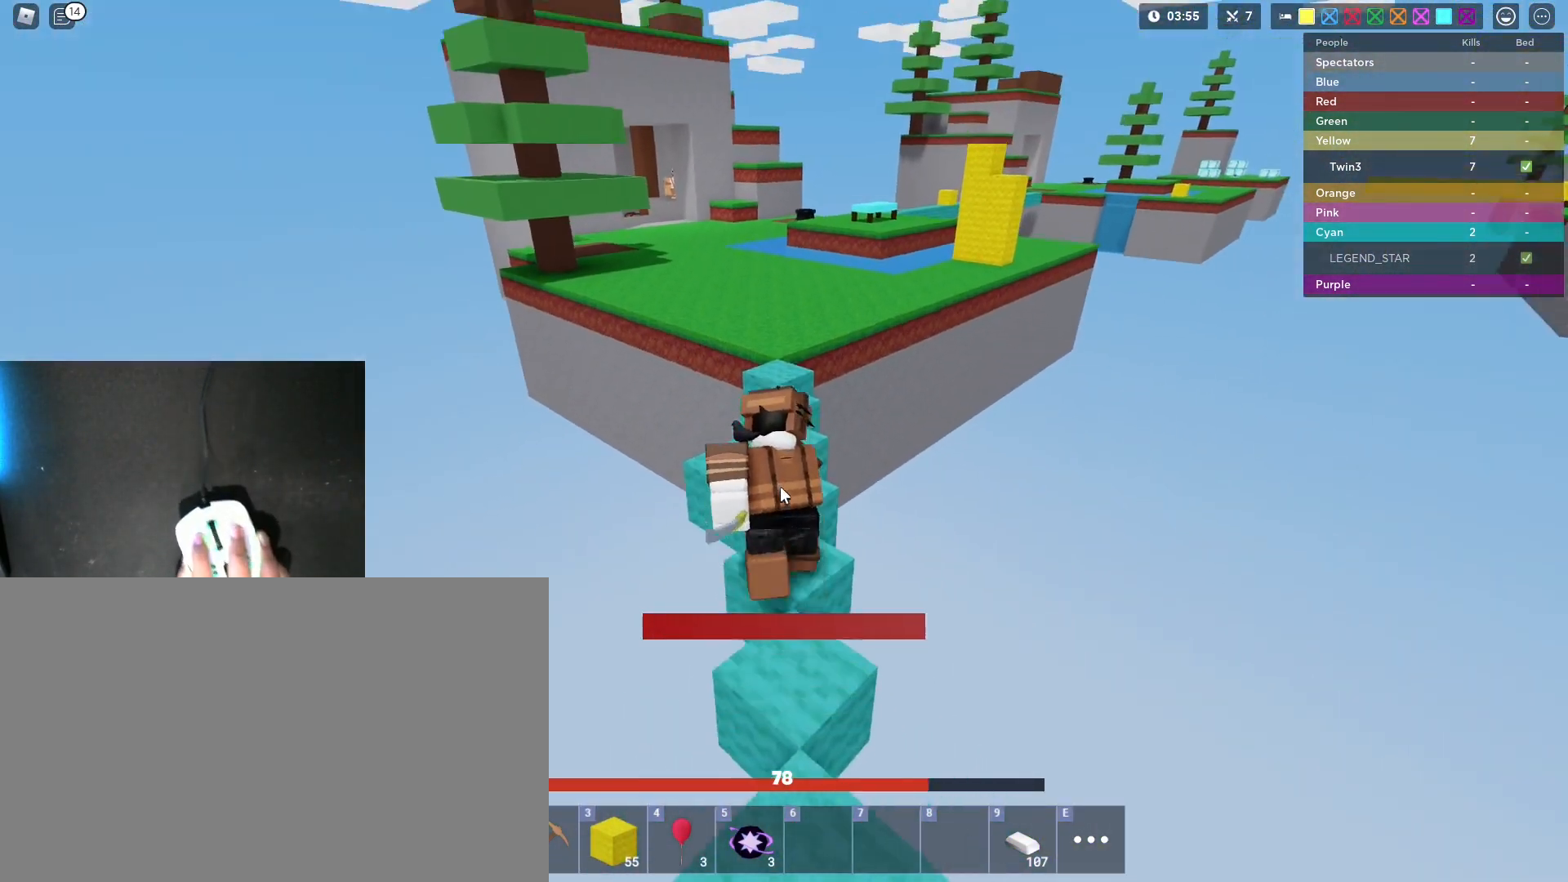
{"keys": ["shift", "w"], "mouse": ["right"], "mouse_move": "still", "events": [[217, "mouse_left", "up"], [417, "space", "up"]]}
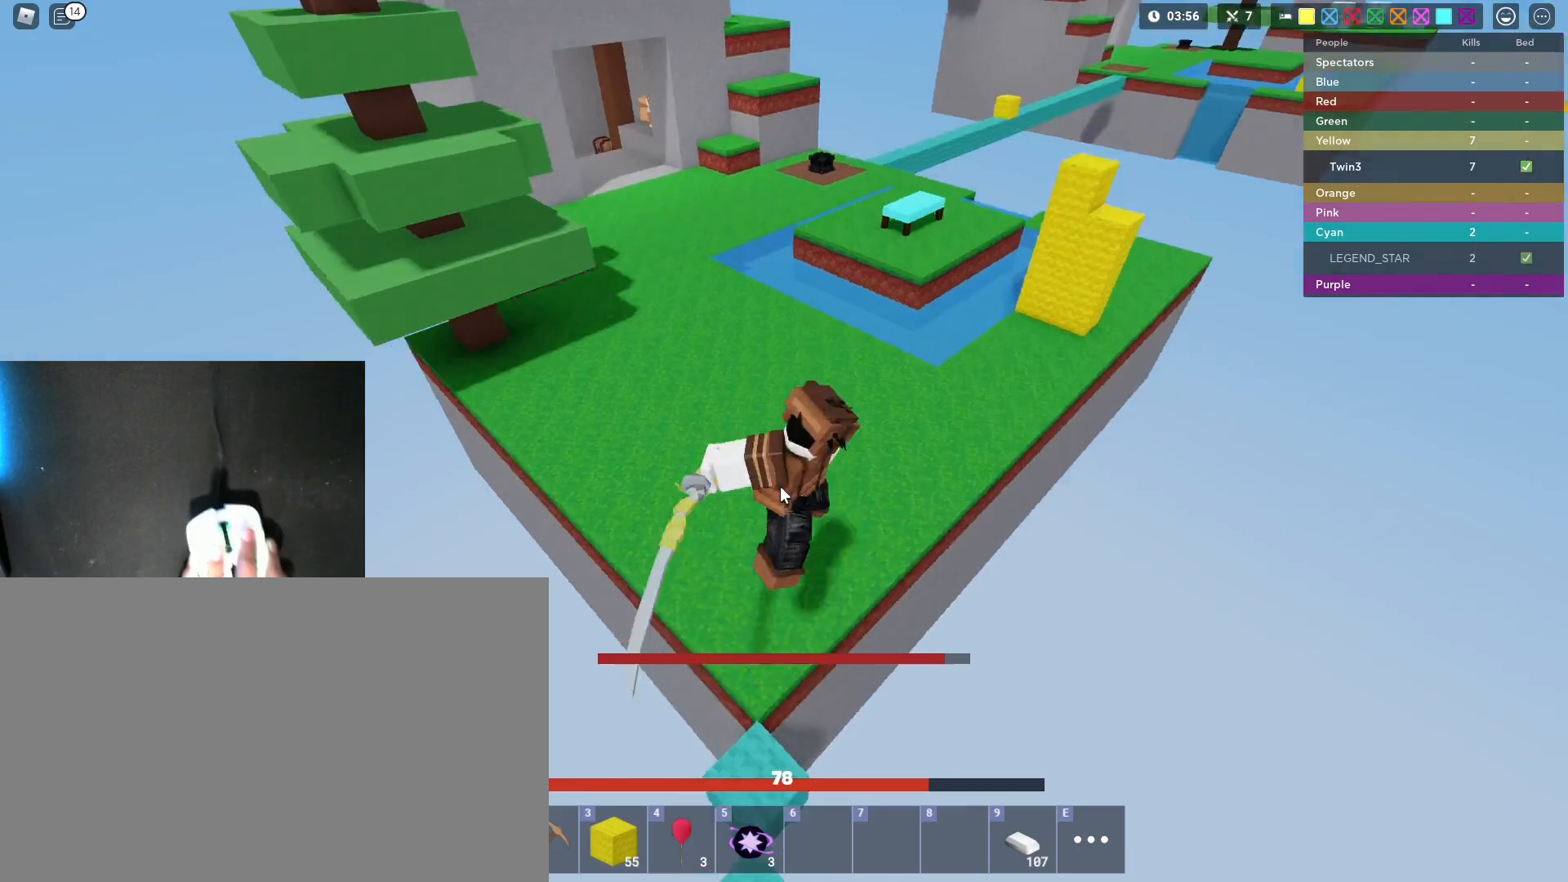
{"keys": ["s", "shift"], "mouse": ["right"], "mouse_move": "still", "events": [[100, "d", "down"], [100, "w", "up"], [200, "s", "down"], [233, "d", "up"]]}
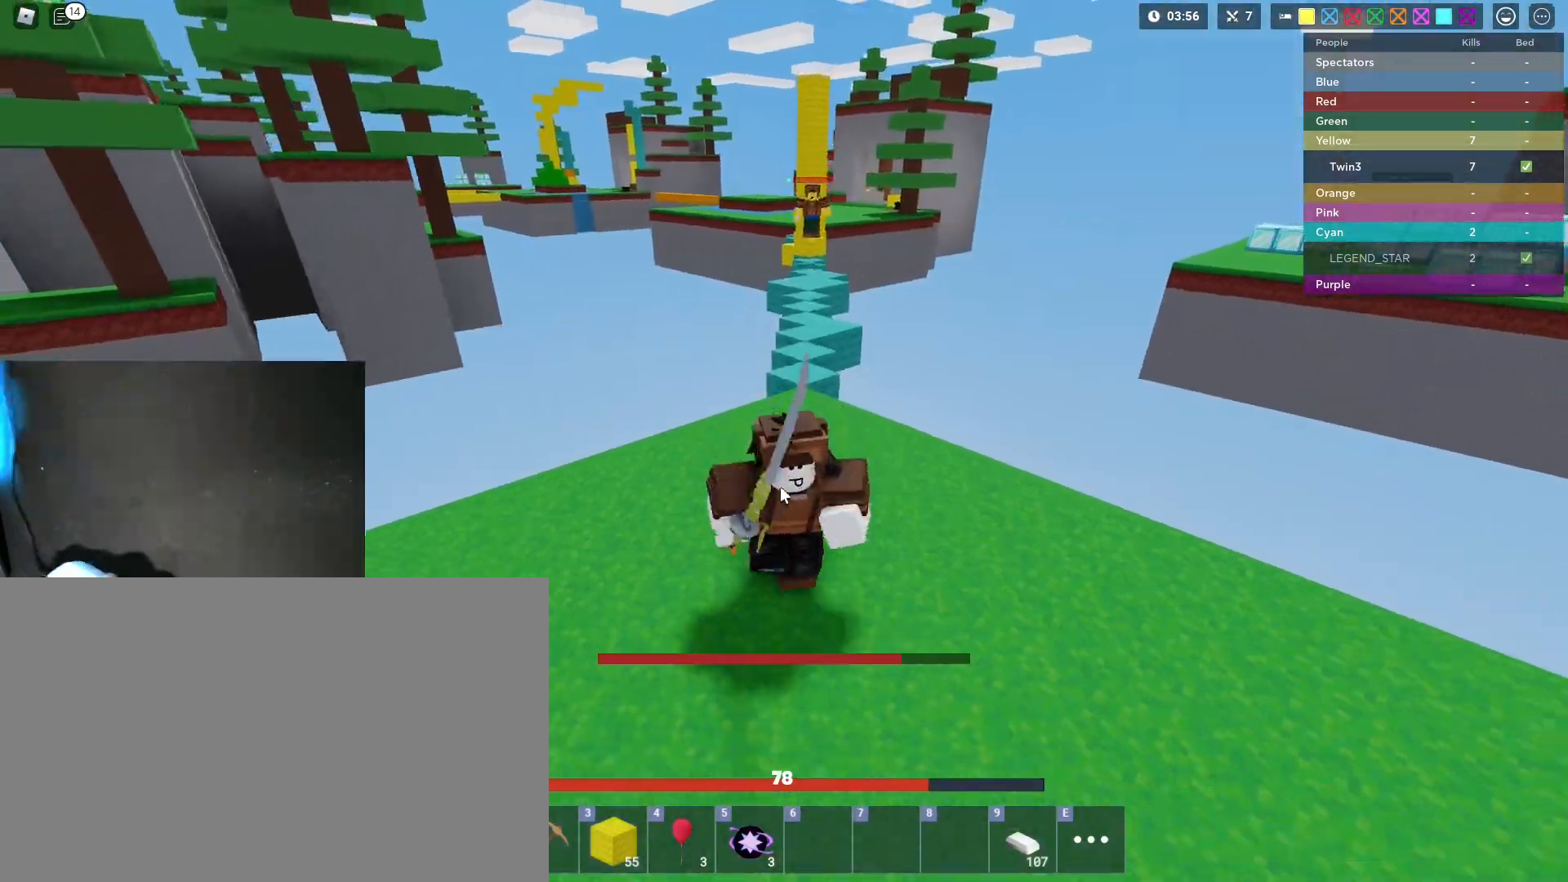
{"keys": ["d", "shift", "w"], "mouse": [], "mouse_move": "still", "events": [[167, "2", "down"], [167, "w", "down"], [250, "w", "up"], [300, "2", "up"], [350, "d", "down"], [400, "s", "up"], [450, "mouse_right", "up"], [483, "w", "down"]]}
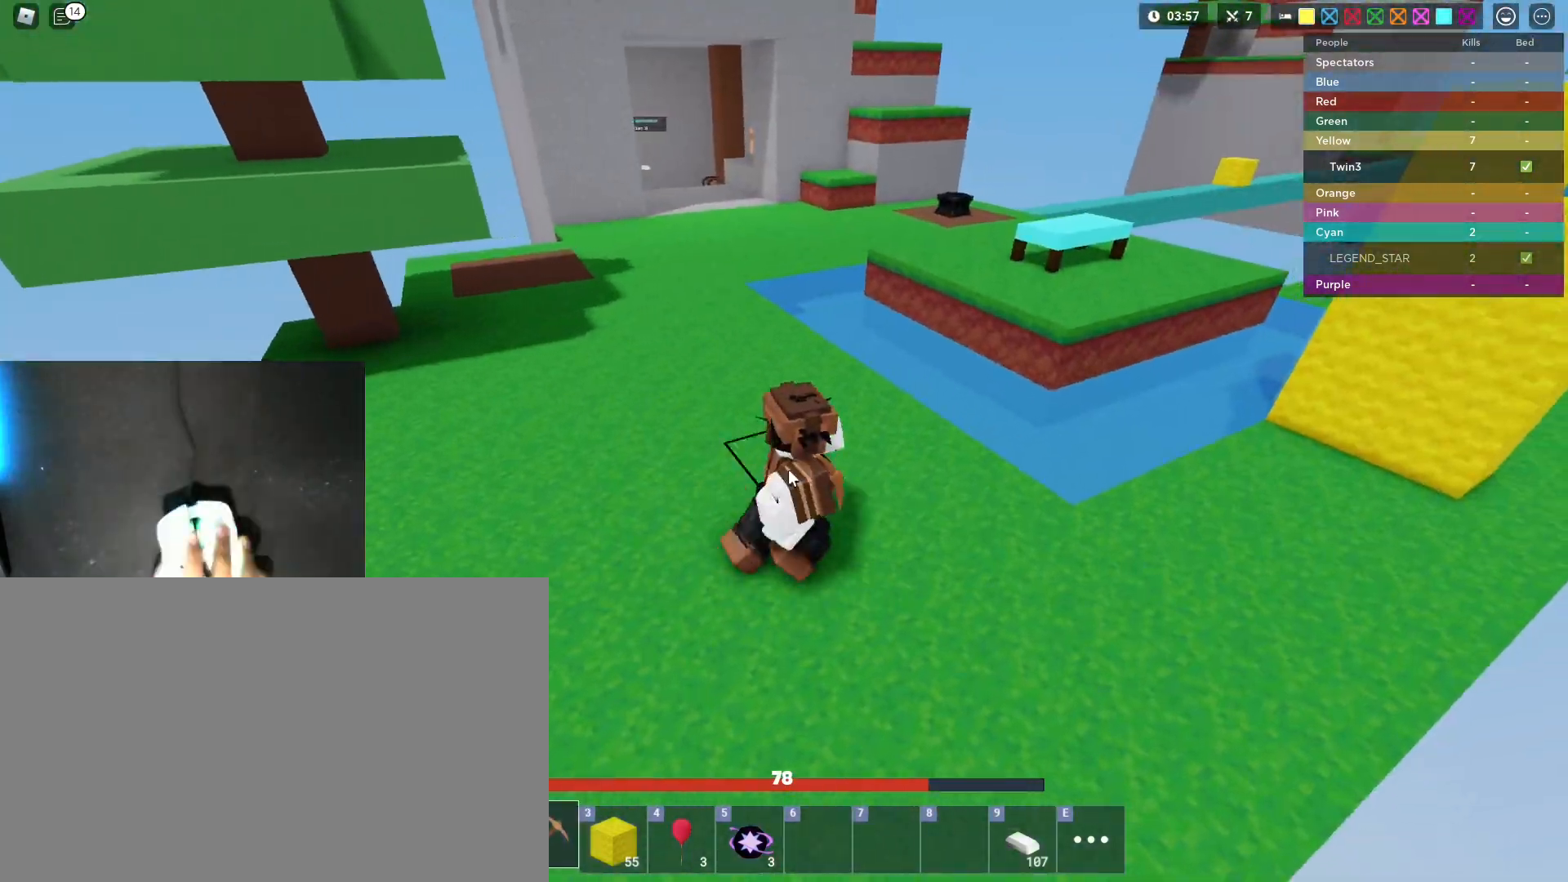
{"keys": ["d", "shift", "w"], "mouse": ["left"], "mouse_move": "up", "events": [[450, "mouse_left", "down"]]}
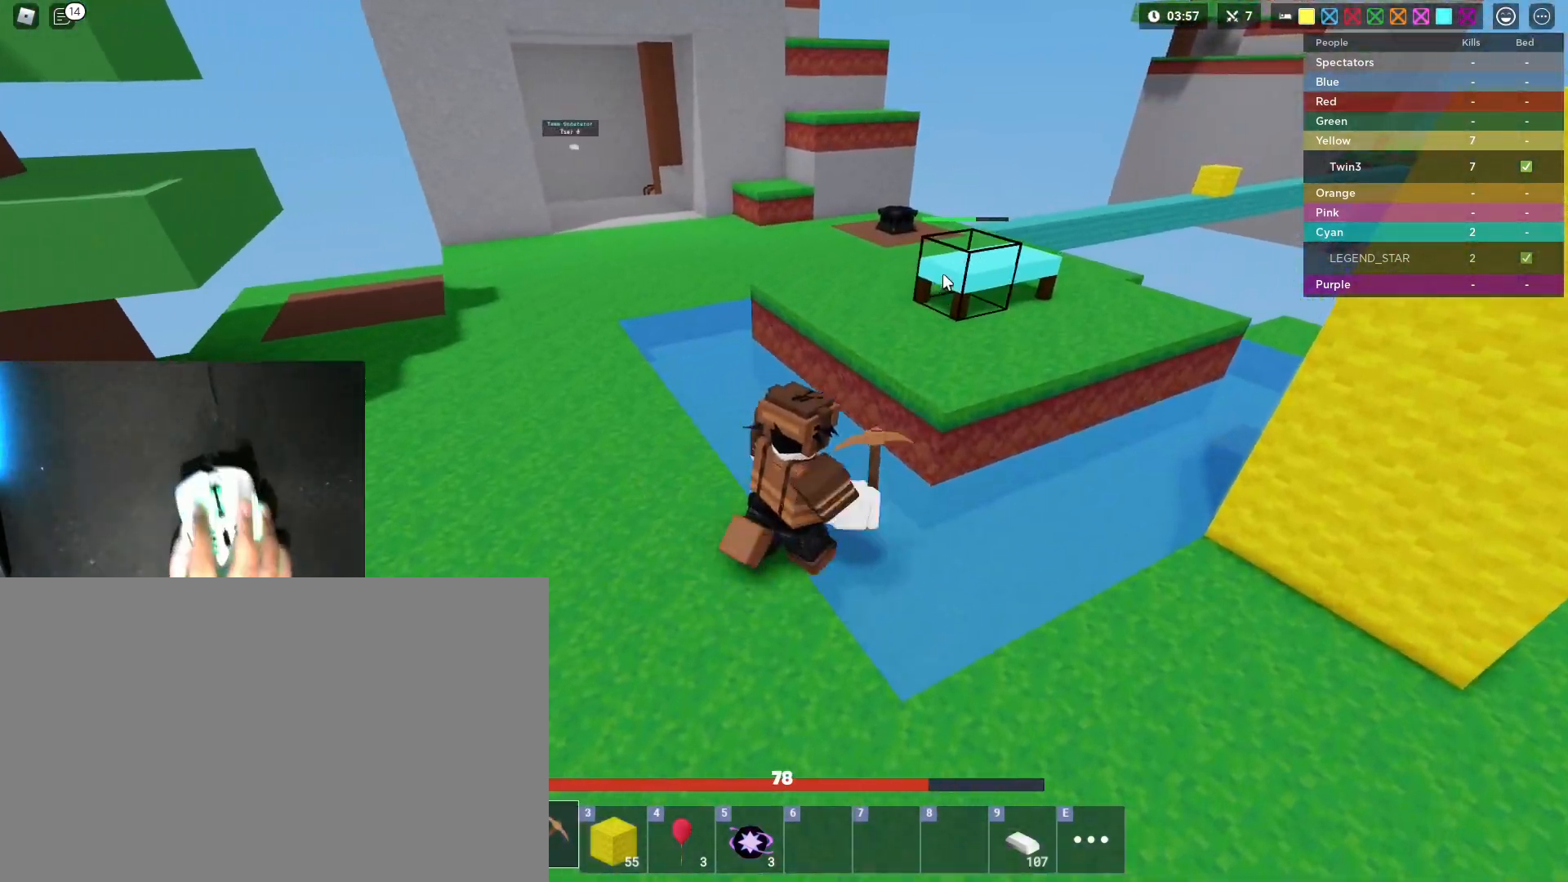
{"keys": ["d", "shift"], "mouse": ["left", "right"], "mouse_move": "still", "events": [[100, "space", "down"], [200, "mouse_right", "down"], [283, "space", "up"], [433, "w", "up"]]}
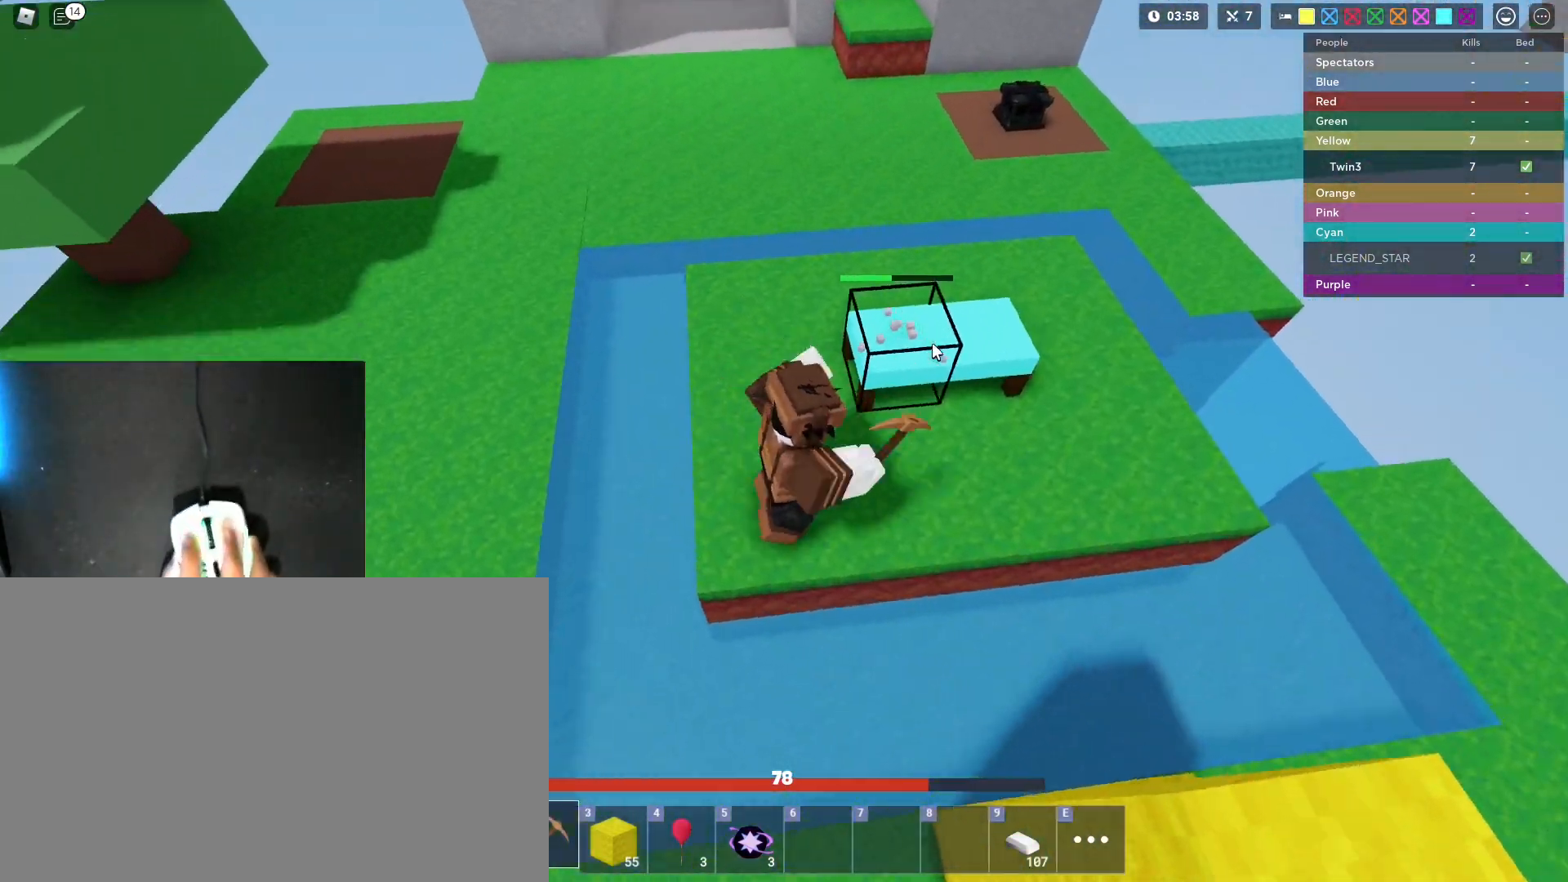
{"keys": ["s", "shift"], "mouse": ["left", "right"], "mouse_move": "still", "events": [[250, "s", "down"], [483, "d", "up"]]}
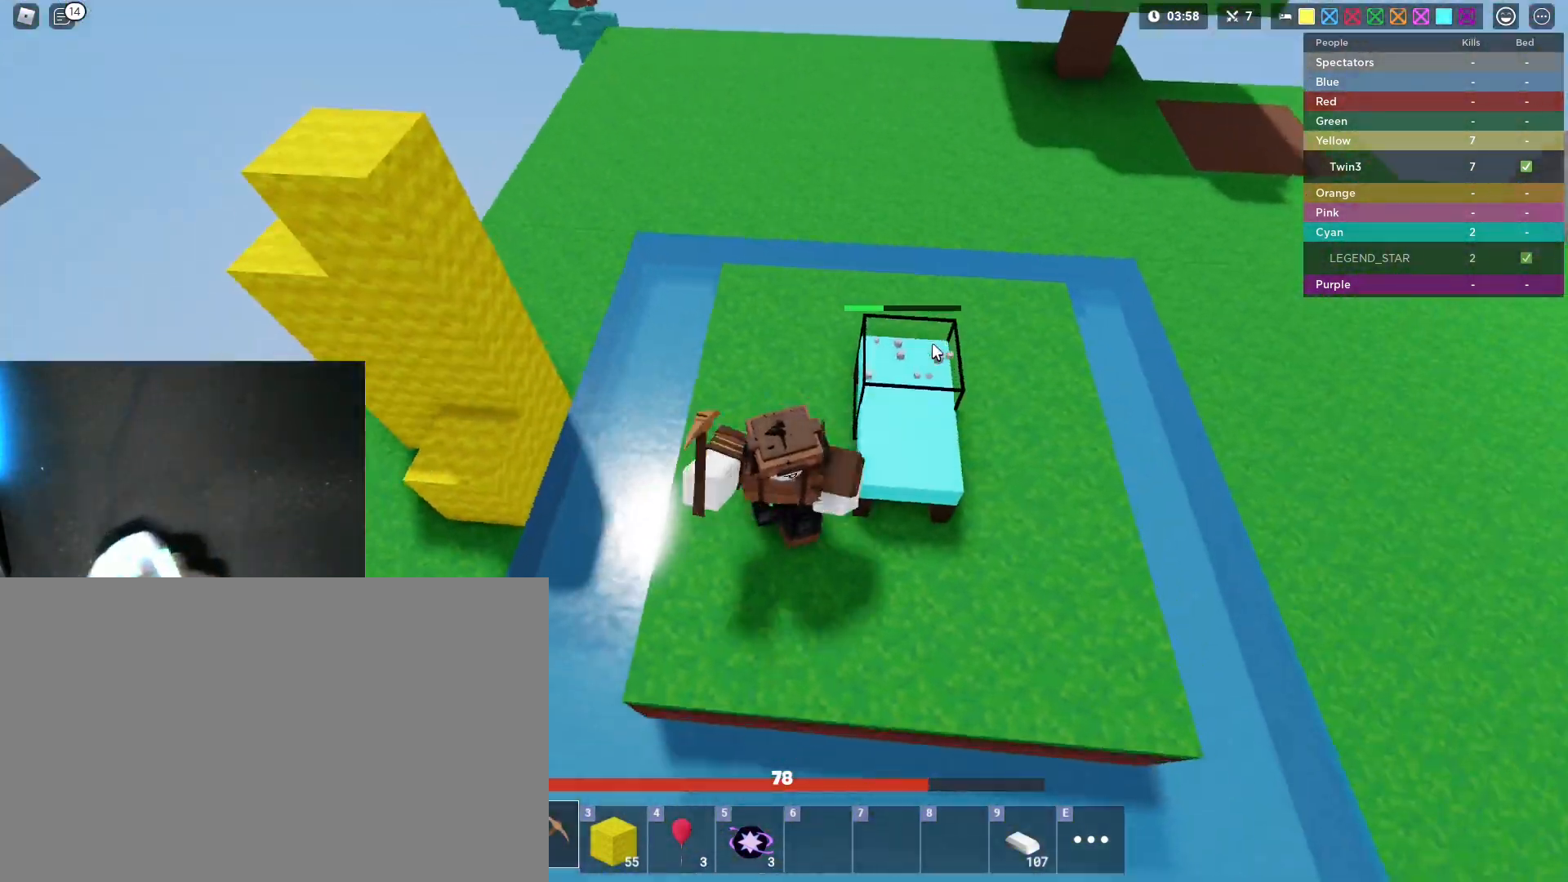
{"keys": ["shift"], "mouse": ["left", "right"], "mouse_move": "still", "events": [[233, "a", "down"], [417, "a", "up"], [500, "s", "up"]]}
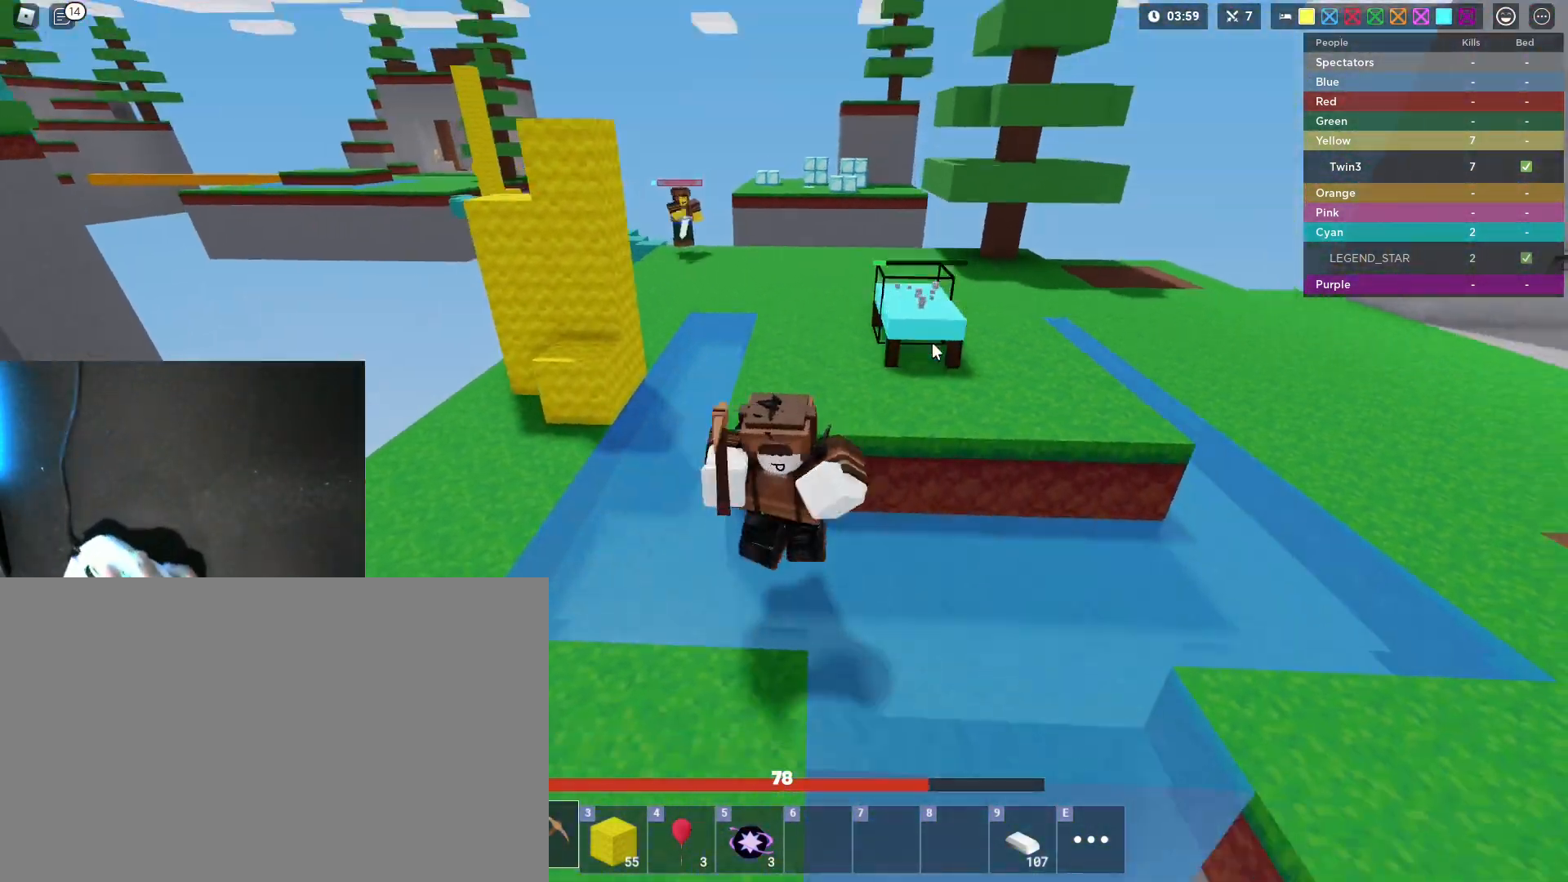
{"keys": ["a", "s", "shift"], "mouse": [], "mouse_move": "still", "events": [[333, "a", "down"], [383, "s", "down"], [467, "mouse_left", "up"], [467, "mouse_right", "up"]]}
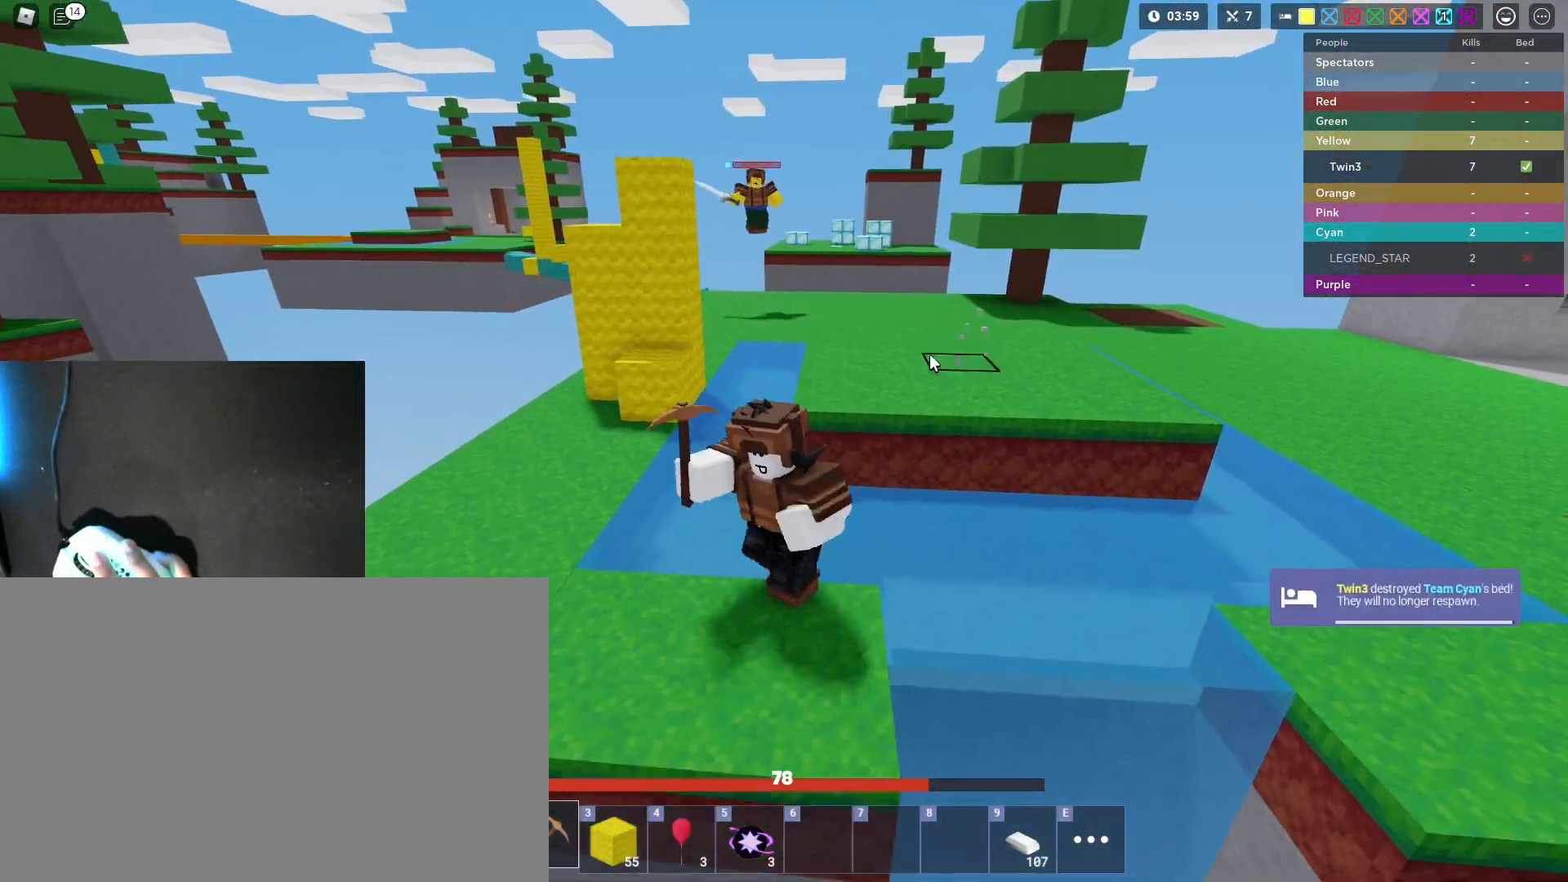
{"keys": ["a", "shift"], "mouse": [], "mouse_move": "still", "events": [[67, "3", "down"], [167, "3", "up"], [217, "mouse_wheel", "down"], [300, "s", "up"], [400, "mouse_wheel", "up"], [400, "w", "down"], [483, "w", "up"]]}
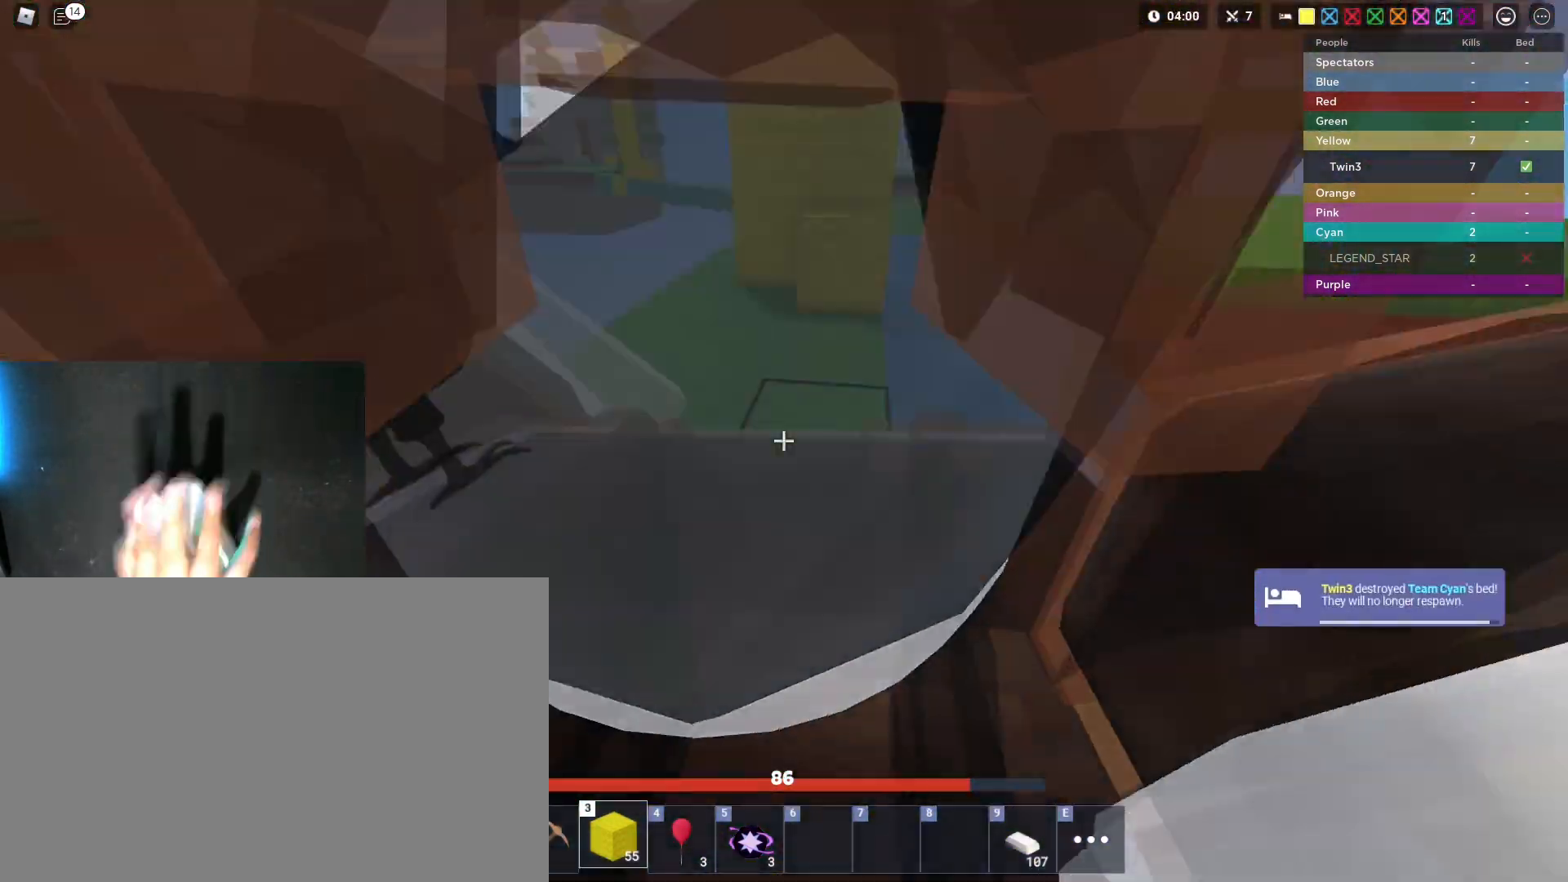
{"keys": ["shift", "space", "w"], "mouse": ["left"], "mouse_move": "still", "events": [[133, "a", "up"], [133, "shift", "up"], [183, "shift", "down"], [183, "space", "down"], [217, "mouse_left", "down"], [217, "w", "down"], [267, "mouse_left", "up"], [317, "mouse_left", "down"], [367, "mouse_left", "up"], [367, "w", "up"], [417, "mouse_left", "down"], [450, "mouse_left", "up"], [450, "w", "down"], [500, "mouse_left", "down"]]}
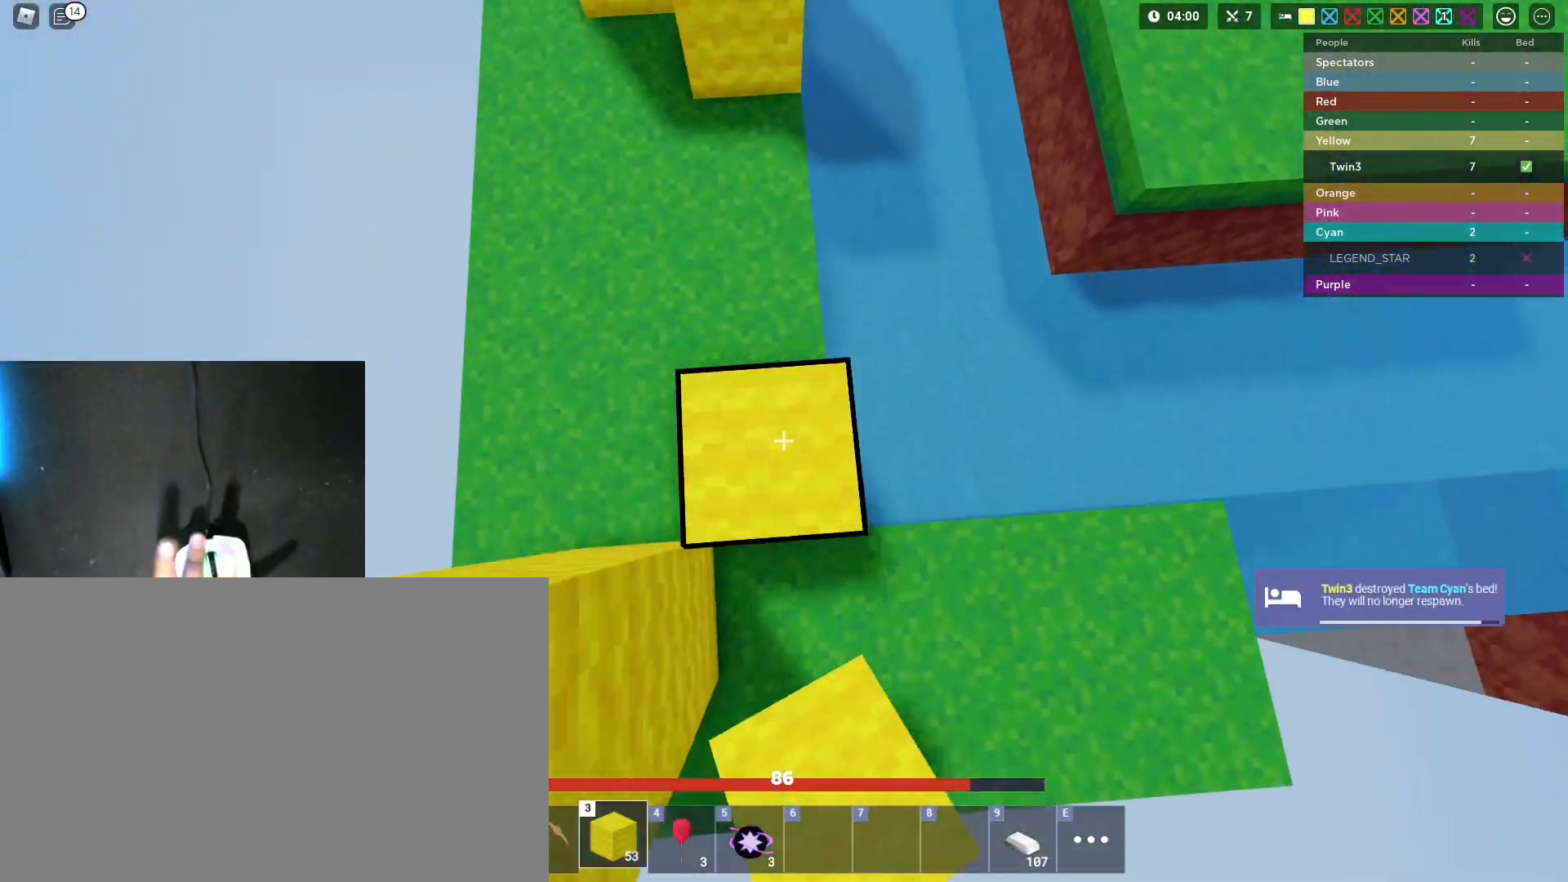
{"keys": ["shift", "space", "w"], "mouse": ["left"], "mouse_move": "still", "events": [[50, "mouse_left", "up"], [100, "1", "down"], [100, "mouse_left", "down"], [150, "mouse_left", "up"], [200, "mouse_left", "down"], [233, "1", "up"], [233, "mouse_left", "up"], [283, "mouse_left", "down"], [333, "mouse_left", "up"], [383, "mouse_left", "down"], [433, "mouse_left", "up"], [467, "mouse_left", "down"]]}
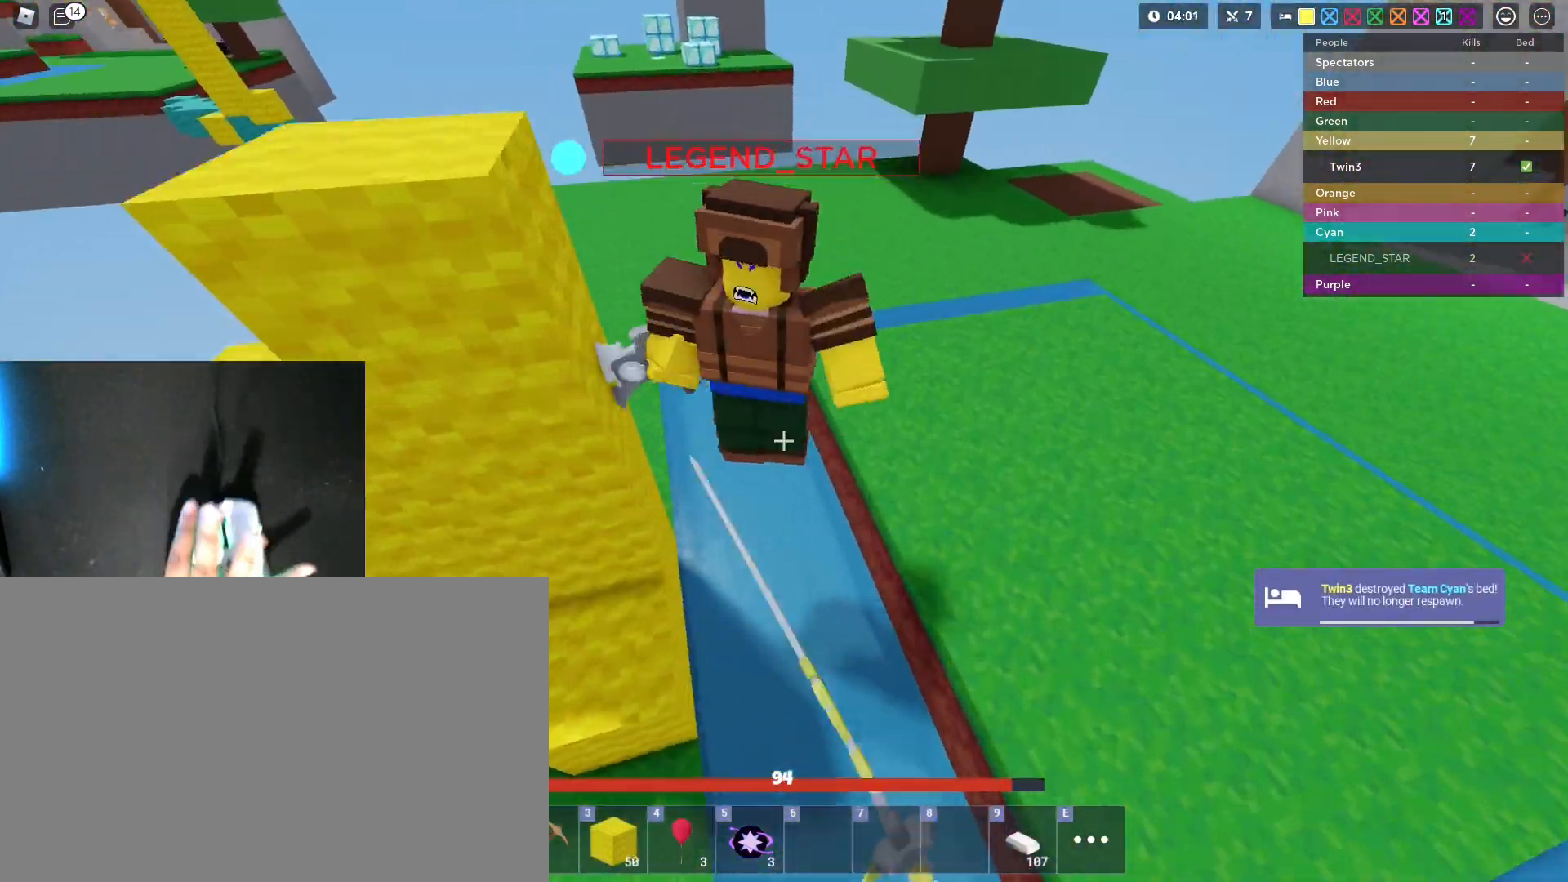
{"keys": ["d", "s", "shift", "space"], "mouse": ["left"], "mouse_move": "still", "events": [[17, "mouse_left", "up"], [67, "d", "down"], [67, "mouse_left", "down"], [167, "mouse_left", "up"], [200, "mouse_left", "down"], [250, "mouse_left", "up"], [250, "w", "up"], [300, "mouse_left", "down"], [350, "mouse_left", "up"], [350, "s", "down"], [400, "mouse_left", "down"], [450, "mouse_left", "up"], [483, "mouse_left", "down"]]}
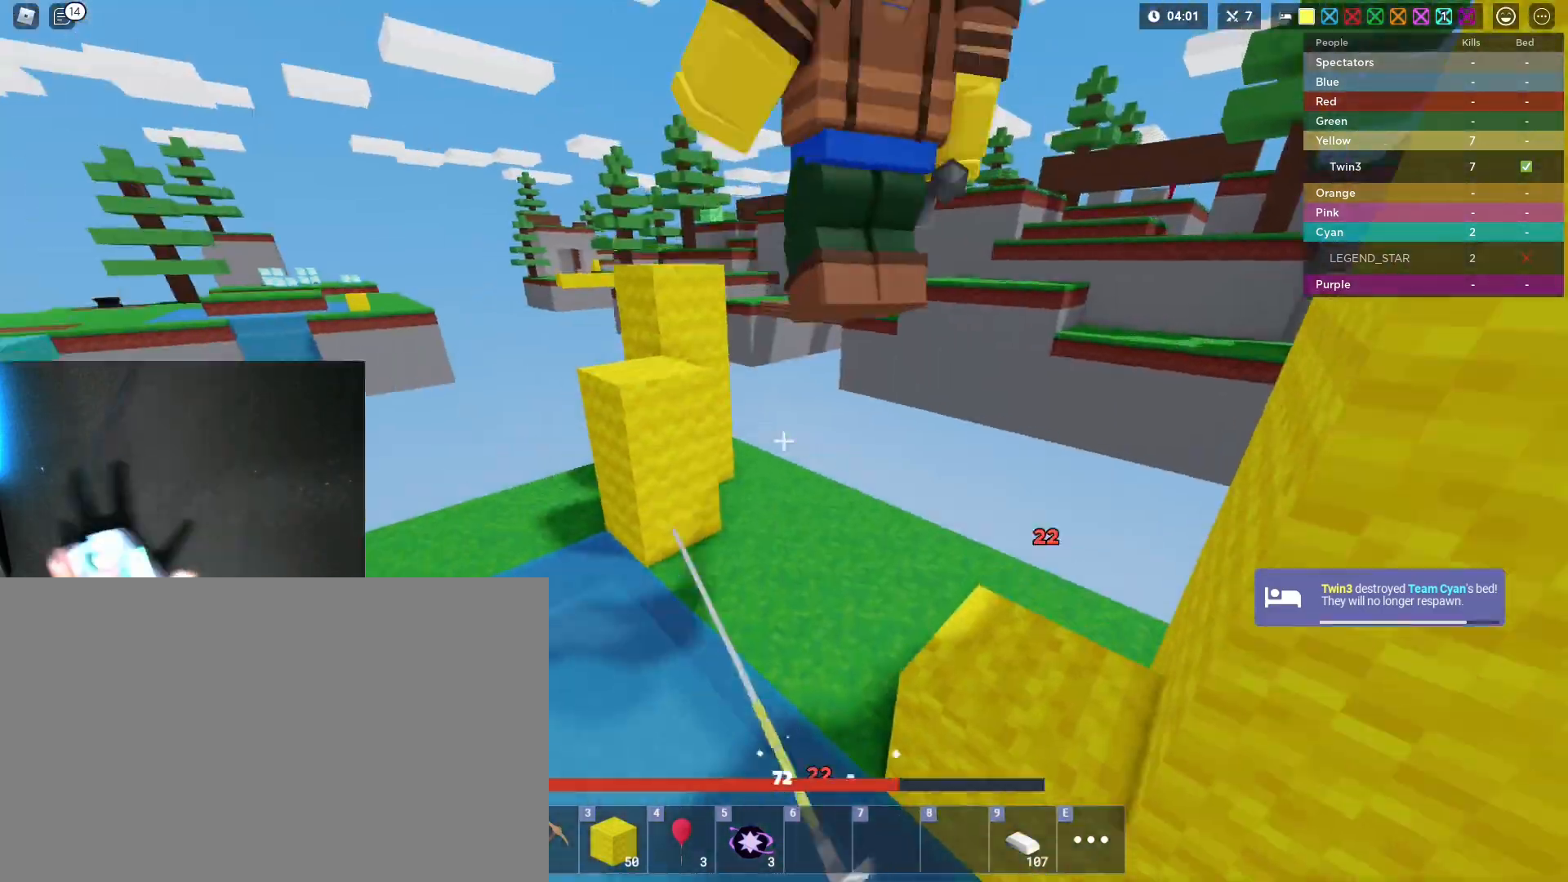
{"keys": ["d", "s", "shift", "space"], "mouse": [], "mouse_move": "still", "events": [[33, "d", "up"], [33, "mouse_left", "up"], [83, "mouse_left", "down"], [133, "mouse_left", "up"], [183, "mouse_left", "down"], [217, "mouse_left", "up"], [267, "mouse_left", "down"], [317, "d", "down"], [317, "mouse_left", "up"], [367, "mouse_left", "down"], [417, "mouse_left", "up"], [450, "mouse_left", "down"], [500, "mouse_left", "up"]]}
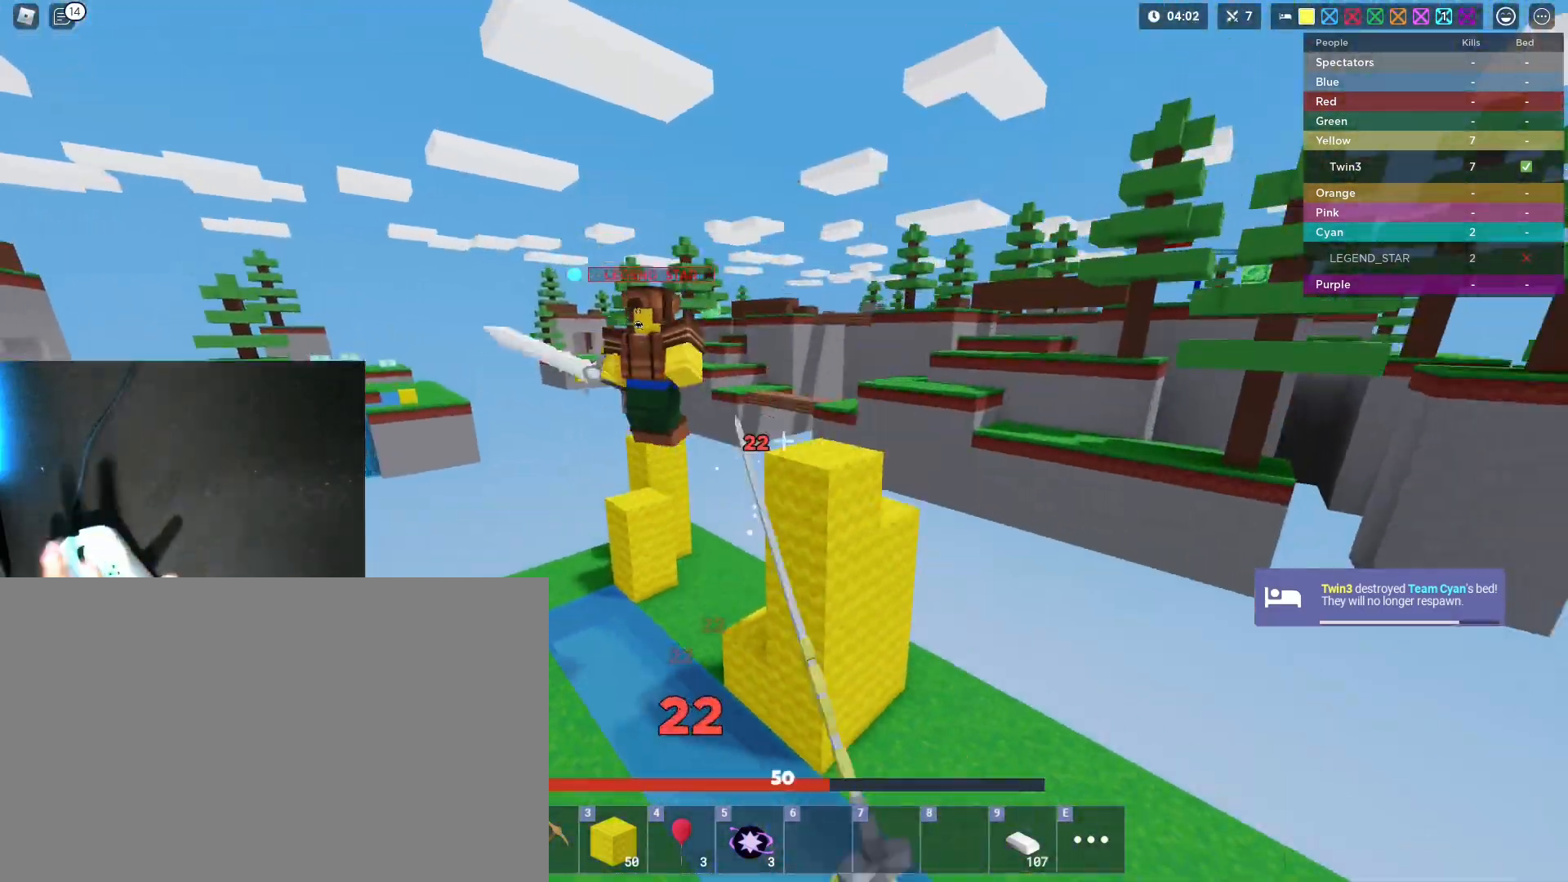
{"keys": ["3", "shift", "w"], "mouse": [], "mouse_move": "still", "events": [[50, "mouse_left", "down"], [100, "mouse_left", "up"], [150, "mouse_left", "down"], [200, "mouse_left", "up"], [200, "s", "up"], [283, "w", "down"], [333, "d", "up"], [433, "space", "up"], [467, "3", "down"]]}
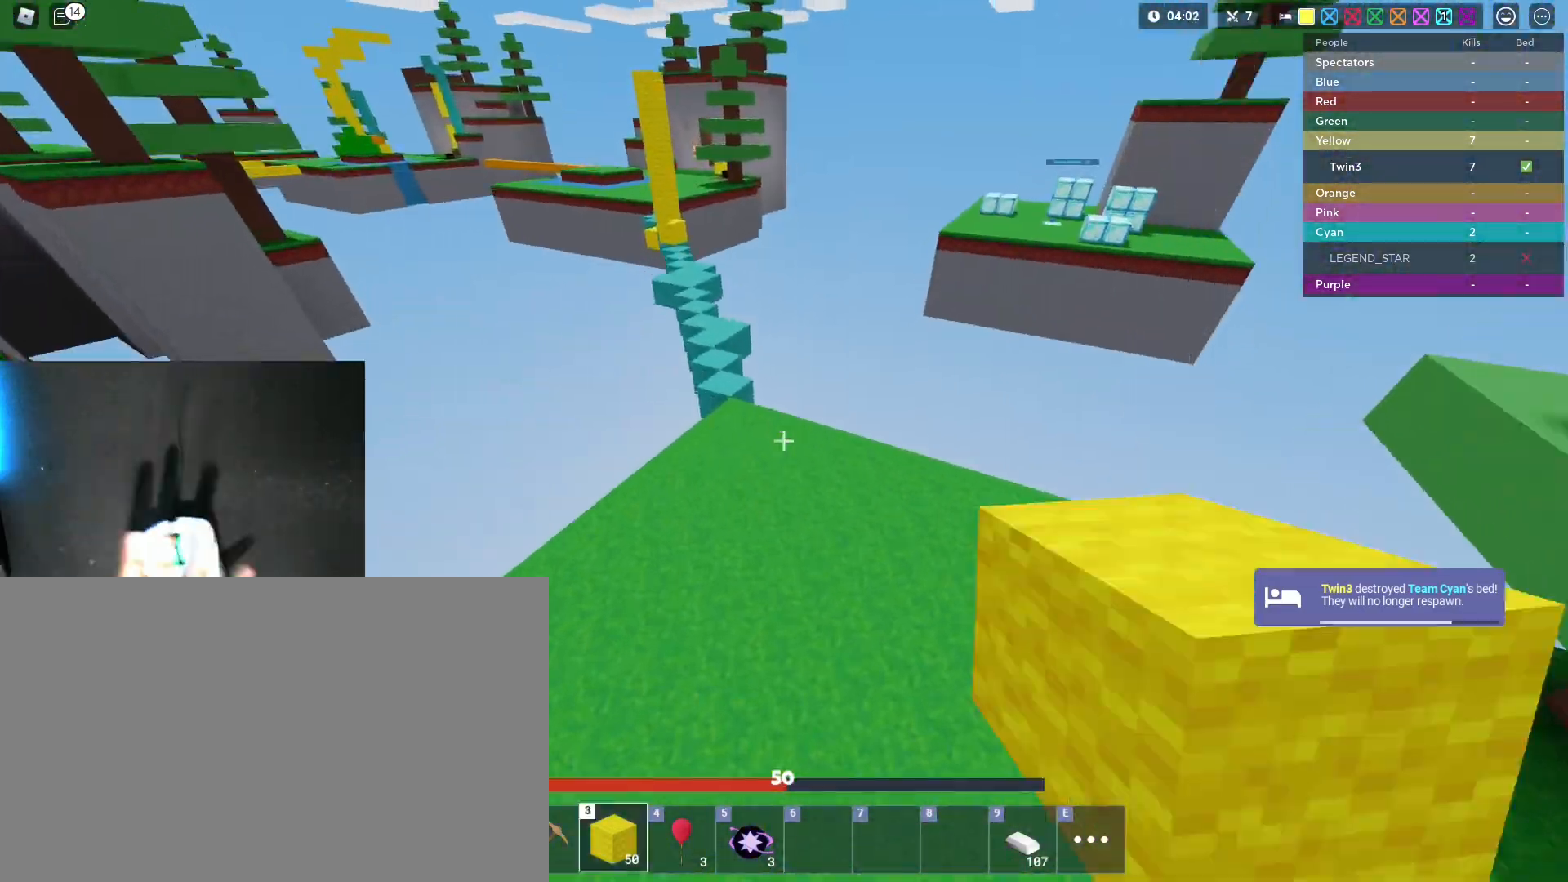
{"keys": ["shift", "w"], "mouse": [], "mouse_move": "still", "events": [[67, "3", "up"]]}
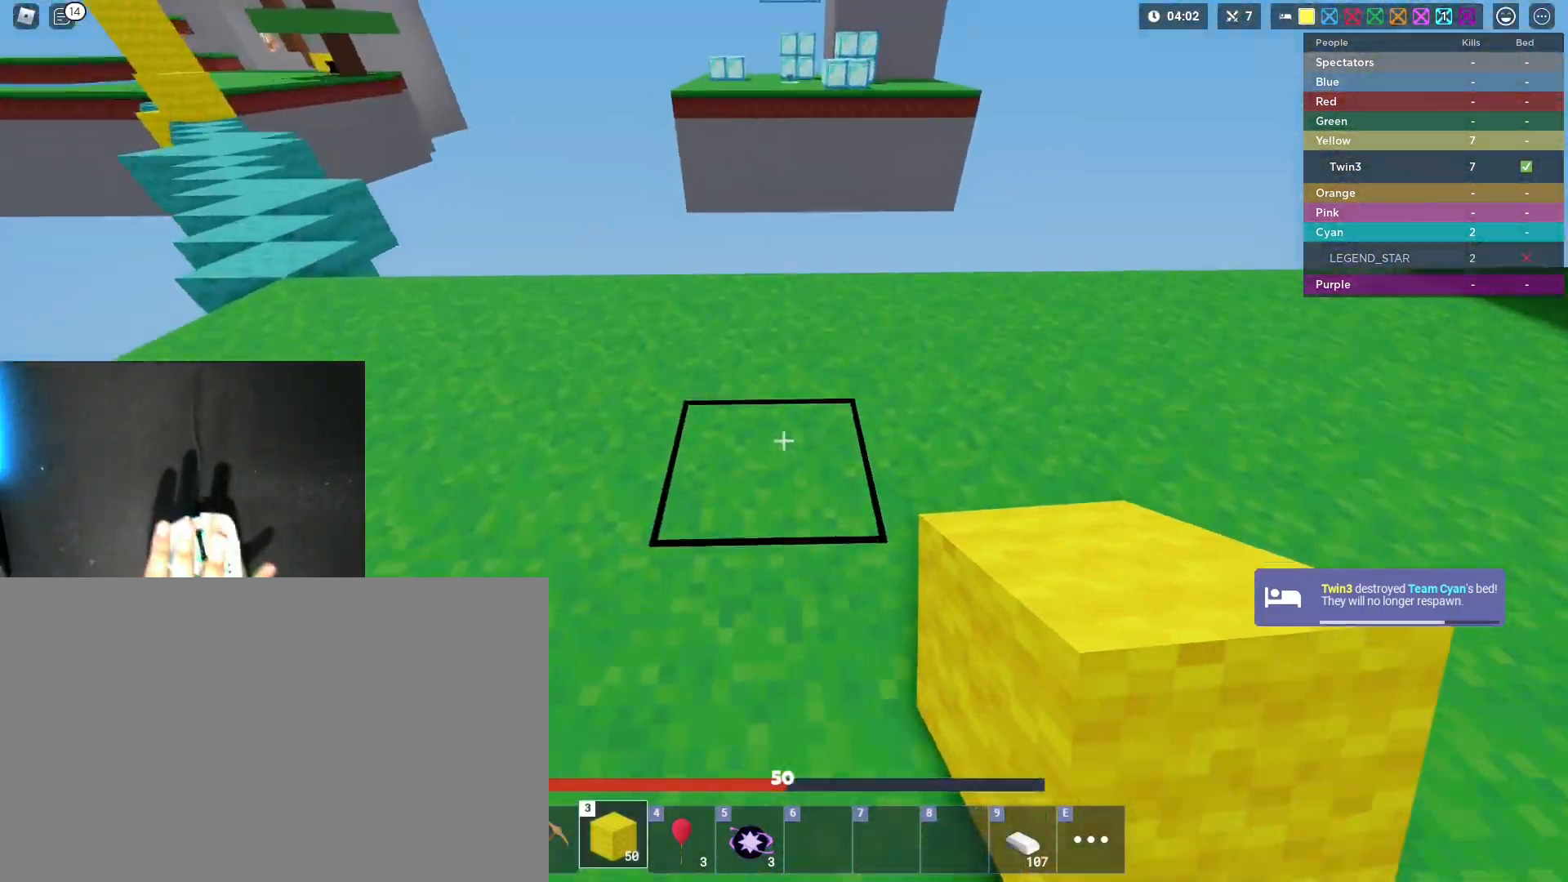
{"keys": ["shift", "space"], "mouse": ["left"], "mouse_move": "still", "events": [[183, "space", "down"], [467, "mouse_left", "down"], [500, "w", "up"]]}
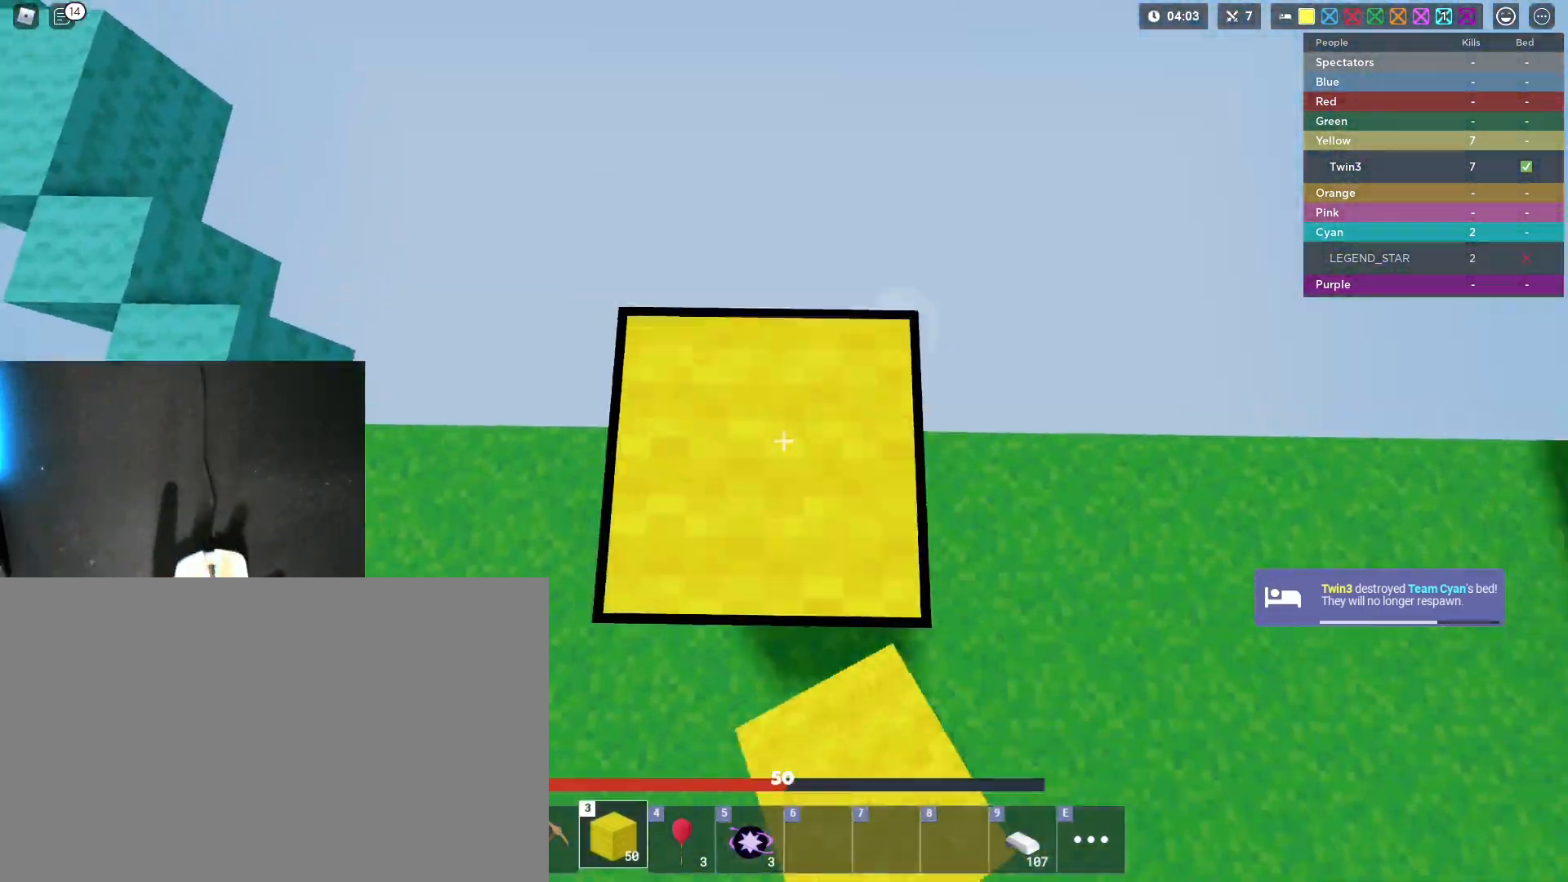
{"keys": ["shift", "space"], "mouse": [], "mouse_move": "still", "events": [[50, "mouse_left", "up"], [100, "mouse_left", "down"], [100, "s", "down"], [283, "mouse_left", "up"], [333, "mouse_left", "down"], [383, "mouse_left", "up"], [433, "mouse_left", "down"], [433, "s", "up"], [467, "mouse_left", "up"]]}
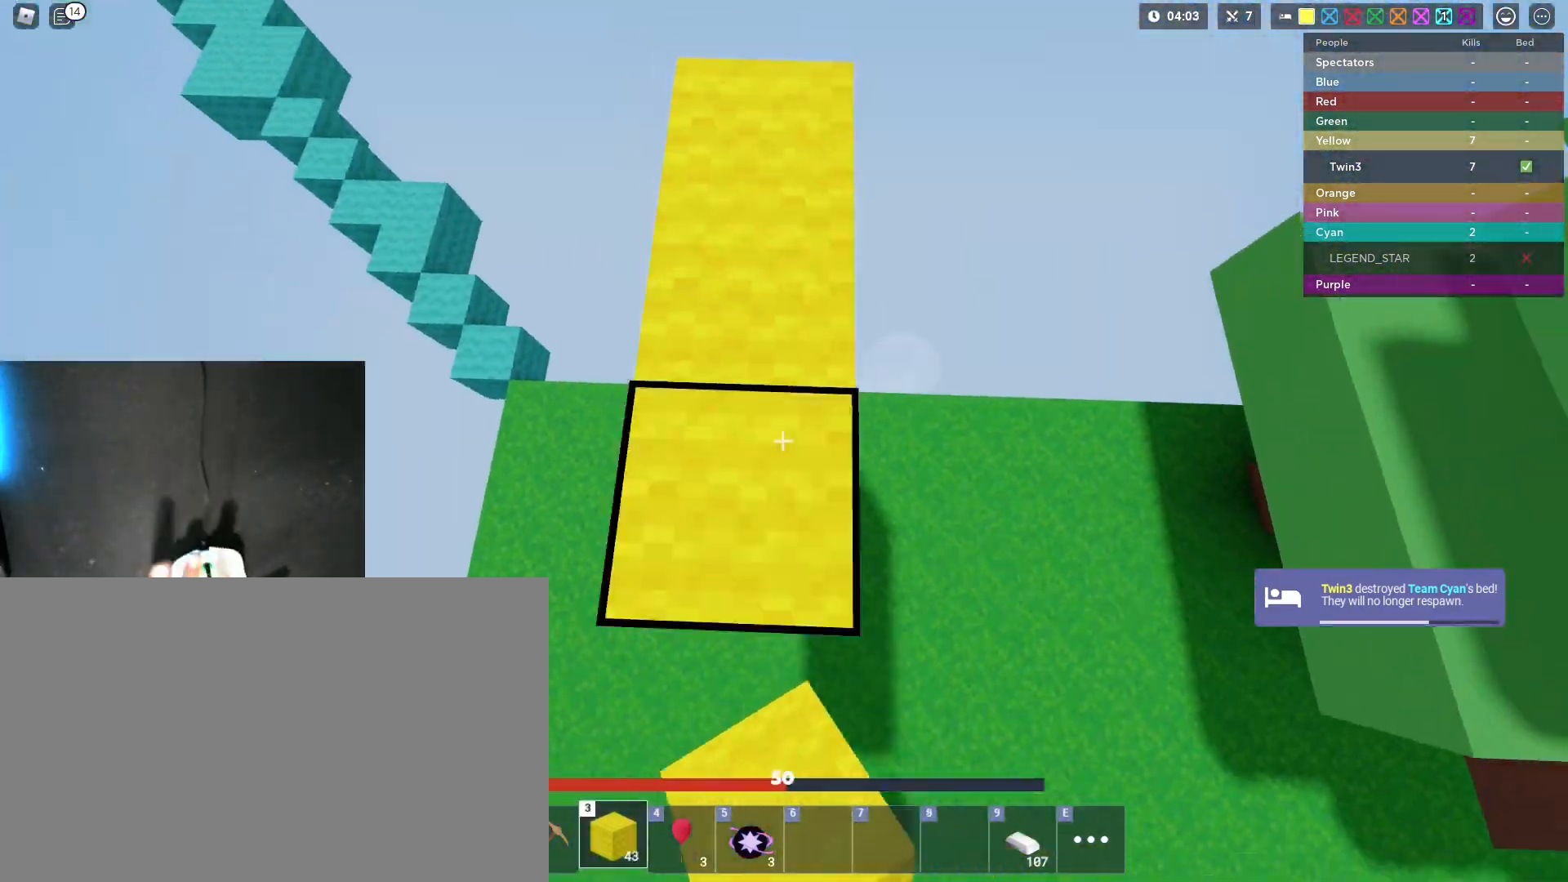
{"keys": ["s", "shift", "space"], "mouse": ["left"], "mouse_move": "still", "events": [[17, "mouse_left", "down"], [17, "s", "down"], [67, "mouse_left", "up"], [167, "1", "down"], [200, "1", "up"], [200, "mouse_left", "down"], [250, "mouse_left", "up"], [300, "mouse_left", "down"], [350, "mouse_left", "up"], [400, "mouse_left", "down"], [450, "mouse_left", "up"], [483, "mouse_left", "down"]]}
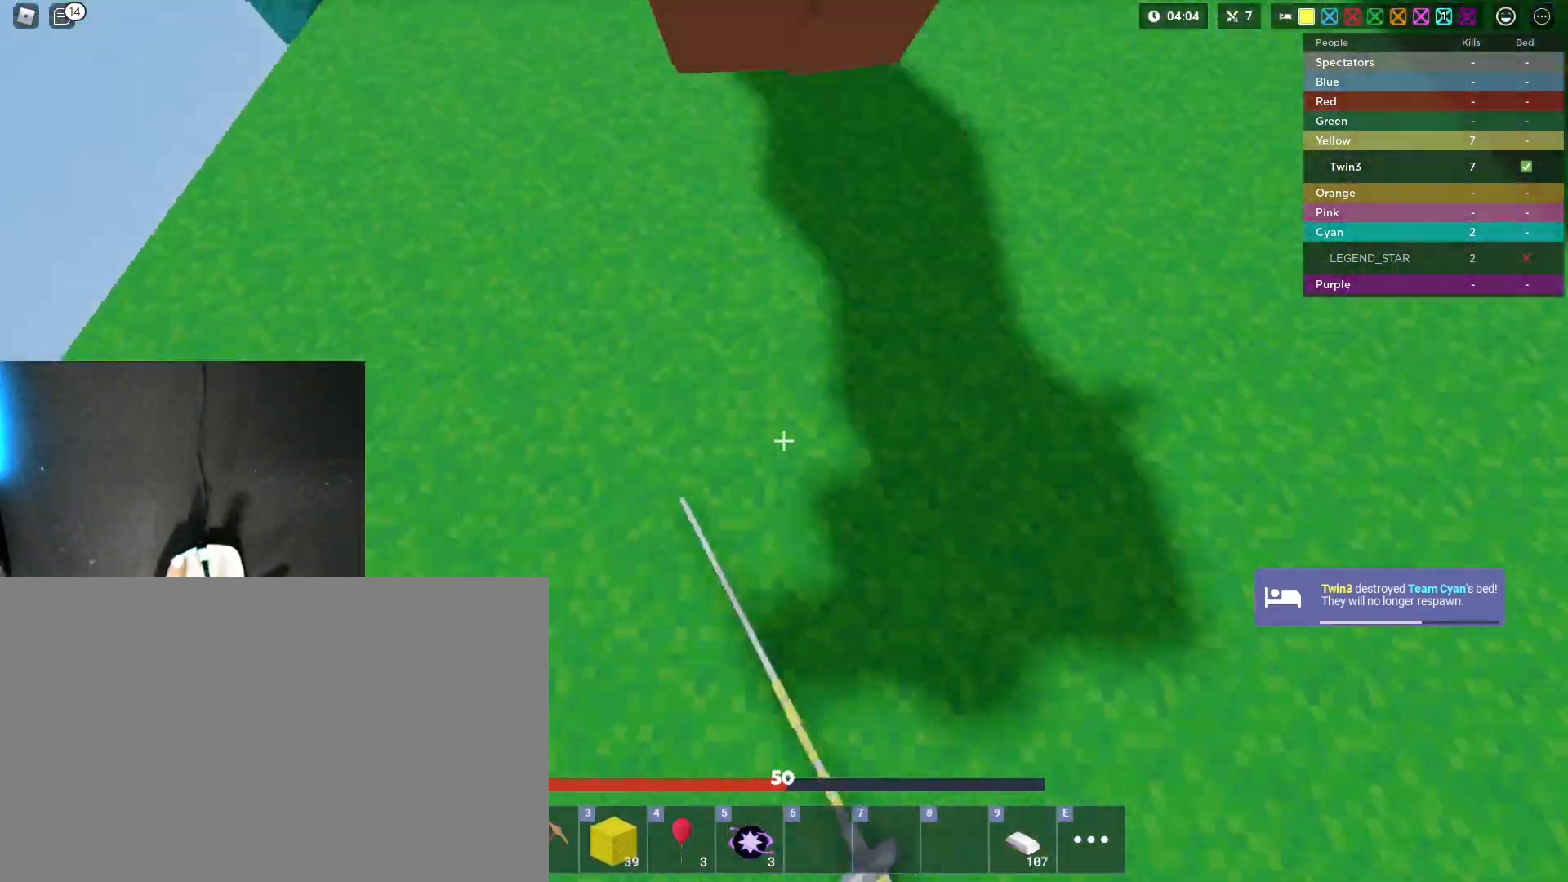
{"keys": ["shift", "space", "w"], "mouse": ["left"], "mouse_move": "still", "events": [[183, "mouse_left", "up"], [183, "s", "up"], [217, "mouse_left", "down"], [267, "mouse_left", "up"], [267, "w", "down"], [317, "mouse_left", "down"], [367, "mouse_left", "up"], [417, "mouse_left", "down"], [450, "mouse_left", "up"], [500, "mouse_left", "down"]]}
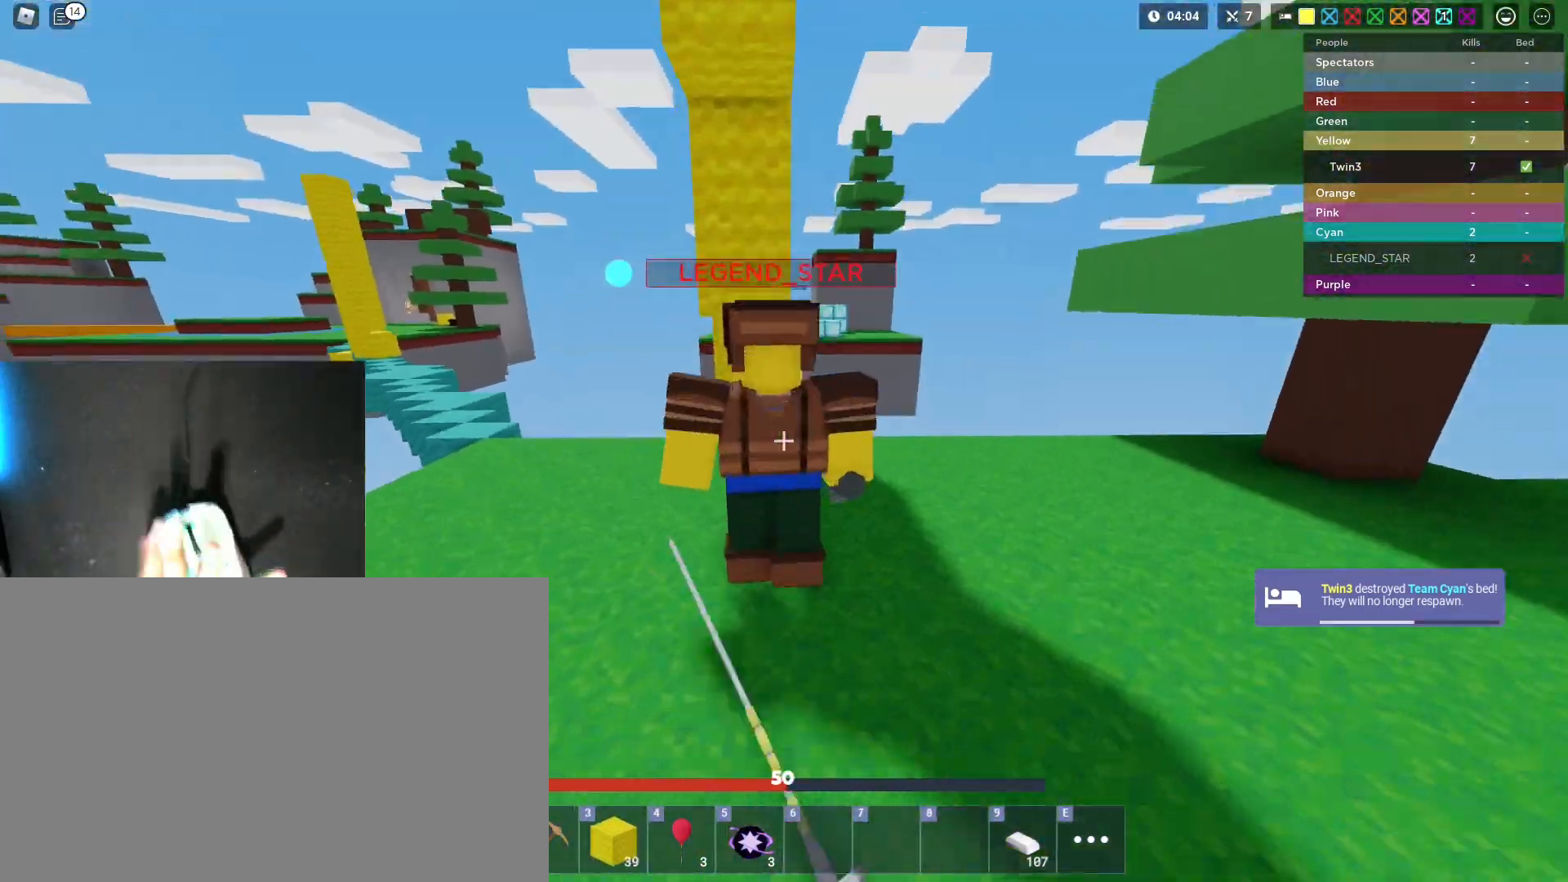
{"keys": ["d", "shift", "space"], "mouse": ["left"], "mouse_move": "still", "events": [[50, "mouse_left", "up"], [100, "mouse_left", "down"], [150, "mouse_left", "up"], [200, "mouse_left", "down"], [233, "d", "down"], [233, "mouse_left", "up"], [283, "mouse_left", "down"], [283, "w", "up"], [333, "mouse_left", "up"], [383, "mouse_left", "down"], [383, "s", "down"], [433, "mouse_left", "up"], [467, "mouse_left", "down"], [467, "s", "up"]]}
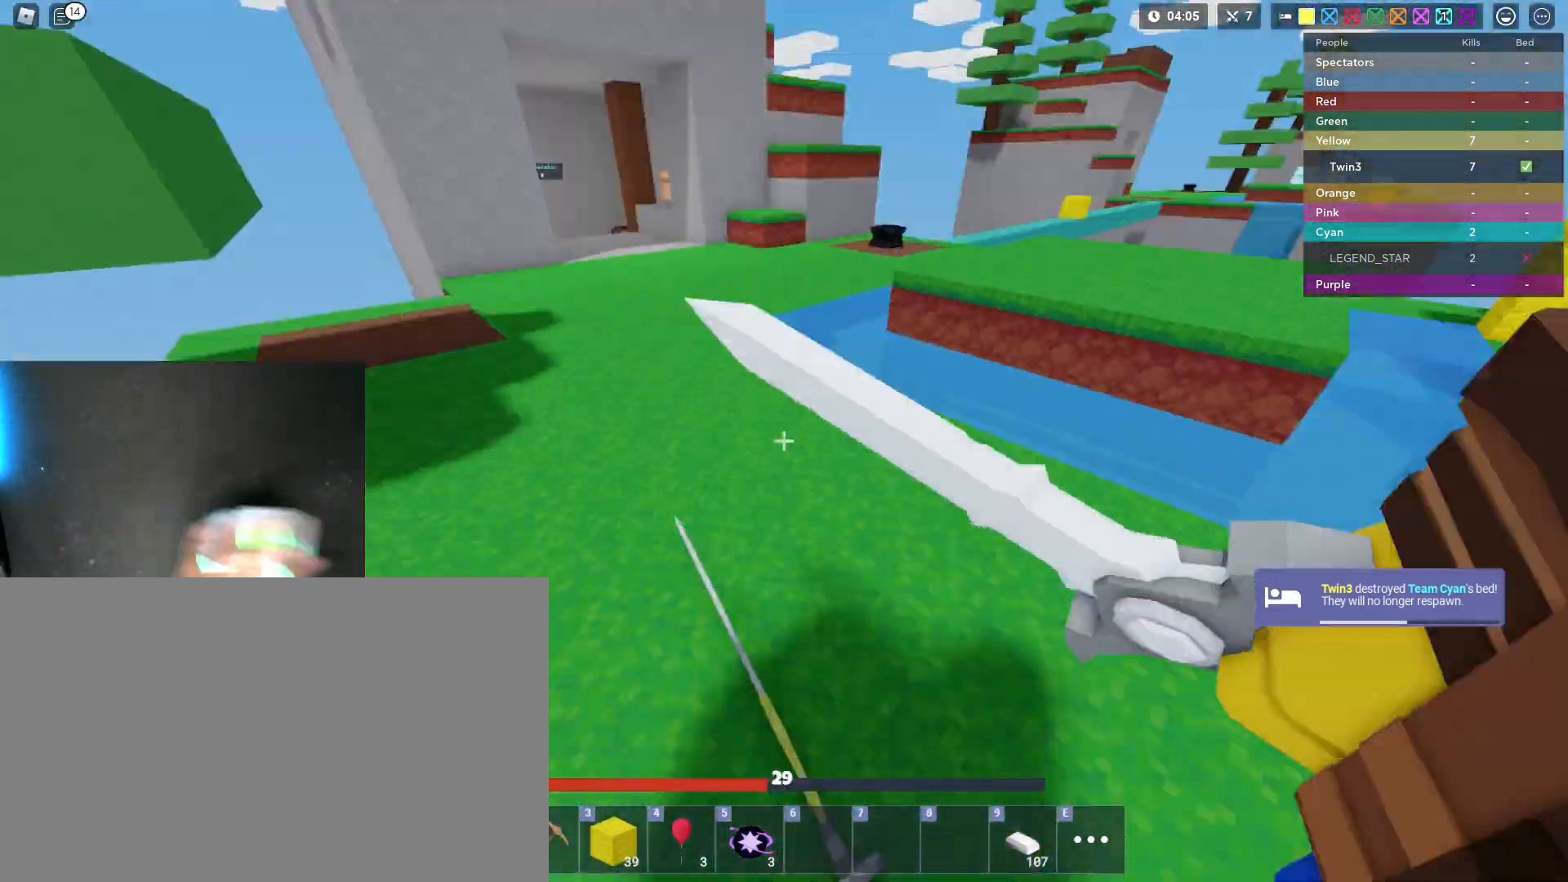
{"keys": ["d", "s", "shift", "space"], "mouse": [], "mouse_move": "still", "events": [[17, "mouse_left", "up"], [67, "mouse_left", "down"], [67, "w", "down"], [117, "mouse_left", "up"], [167, "mouse_left", "down"], [217, "mouse_left", "up"], [300, "mouse_left", "down"], [350, "mouse_left", "up"], [350, "w", "up"], [450, "mouse_left", "down"], [450, "s", "down"], [483, "mouse_left", "up"]]}
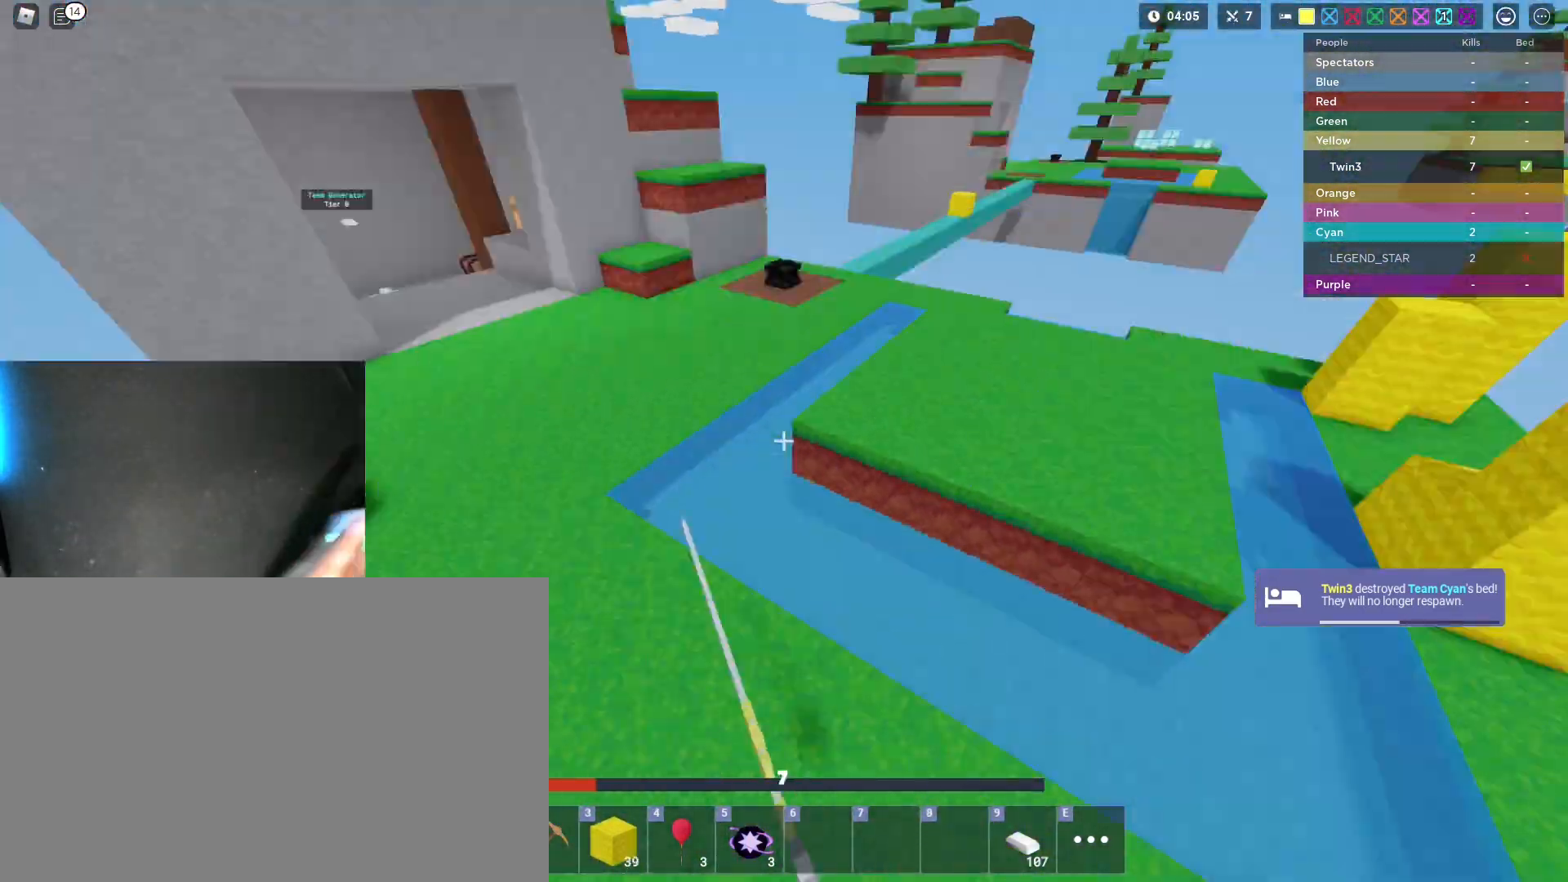
{"keys": ["shift", "space", "w"], "mouse": ["left"], "mouse_move": "still", "events": [[33, "a", "down"], [33, "mouse_left", "down"], [83, "d", "up"], [133, "mouse_left", "up"], [133, "s", "up"], [183, "mouse_left", "down"], [267, "mouse_left", "up"], [267, "w", "down"], [317, "mouse_left", "down"], [417, "mouse_left", "up"], [467, "a", "up"], [500, "mouse_left", "down"]]}
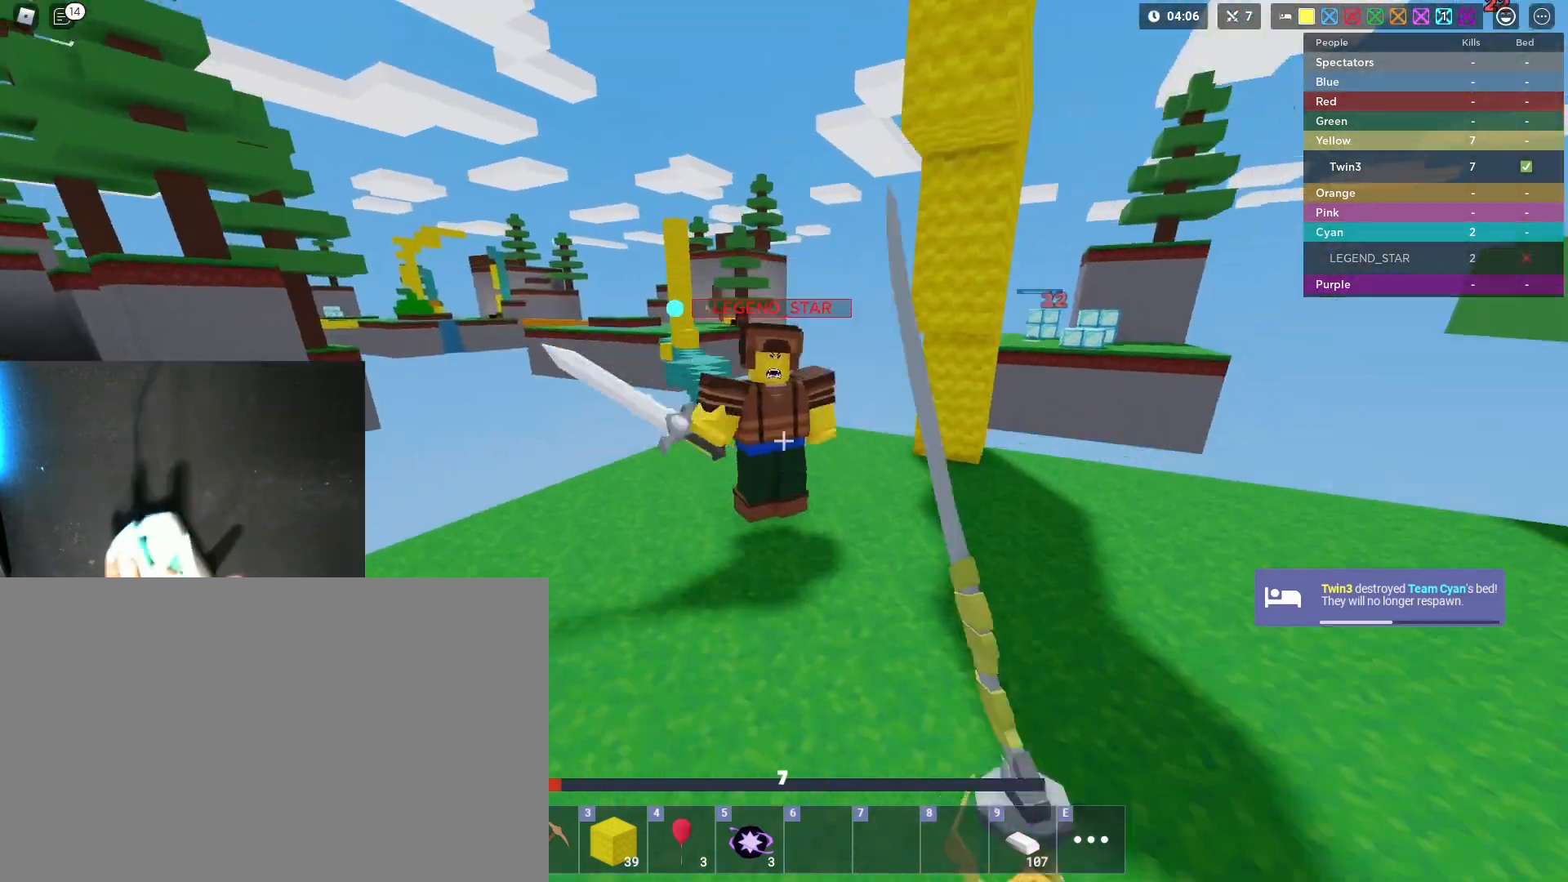
{"keys": ["d", "shift", "space"], "mouse": ["left"], "mouse_move": "still", "events": [[100, "mouse_left", "up"], [150, "mouse_left", "down"], [200, "mouse_left", "up"], [233, "mouse_left", "down"], [283, "d", "down"], [283, "w", "up"], [383, "mouse_left", "up"], [433, "mouse_left", "down"]]}
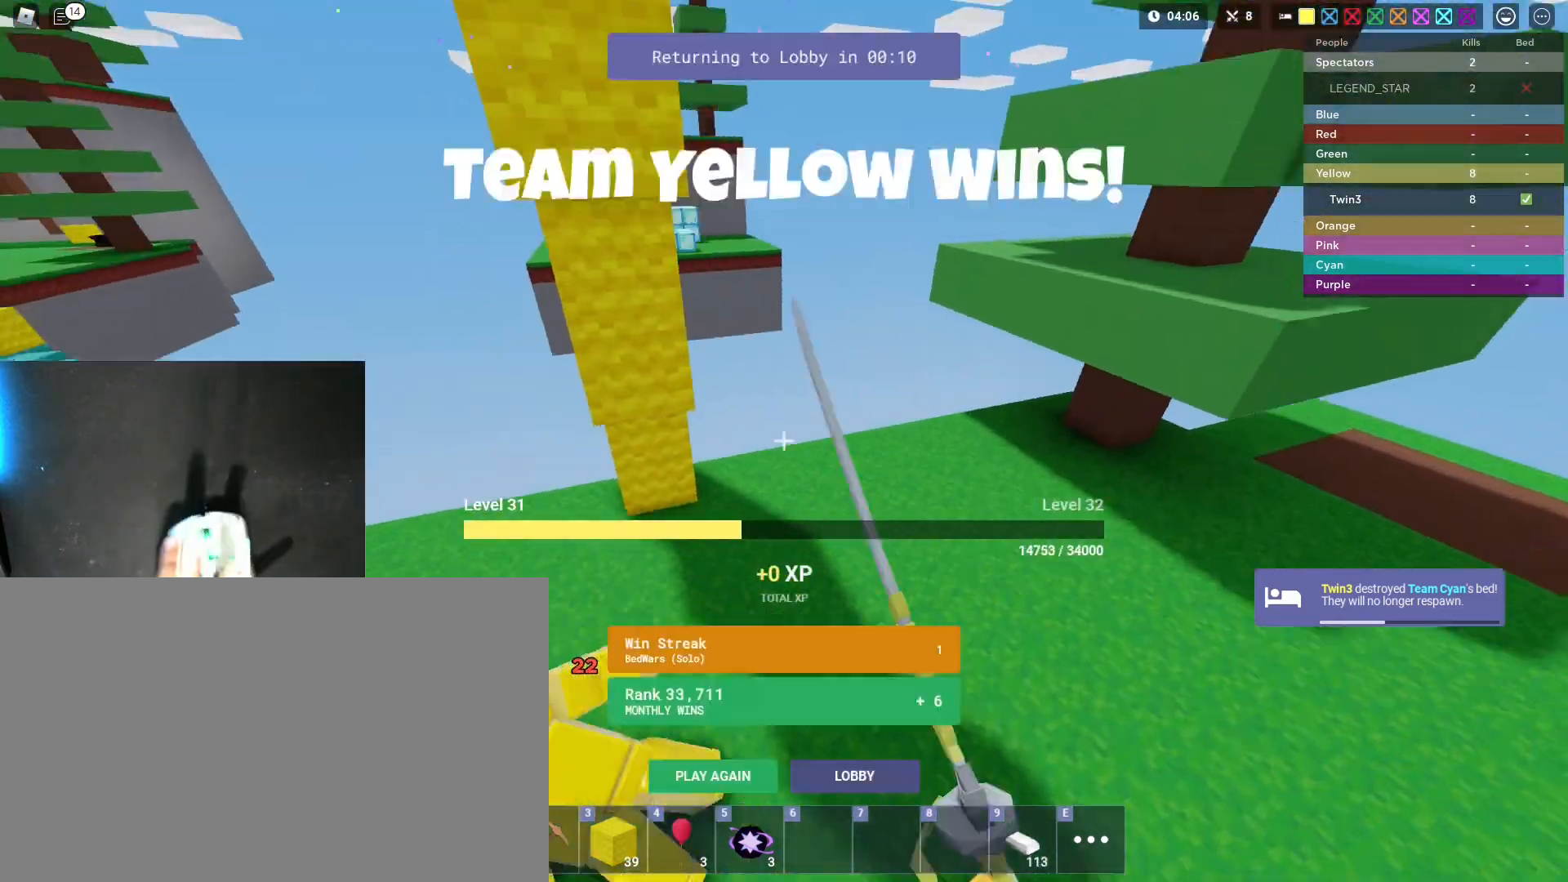
{"keys": ["shift", "w"], "mouse": ["wheel"], "mouse_move": "still", "events": [[17, "mouse_left", "up"], [200, "w", "down"], [250, "space", "up"], [300, "d", "up"], [450, "mouse_wheel", "down"]]}
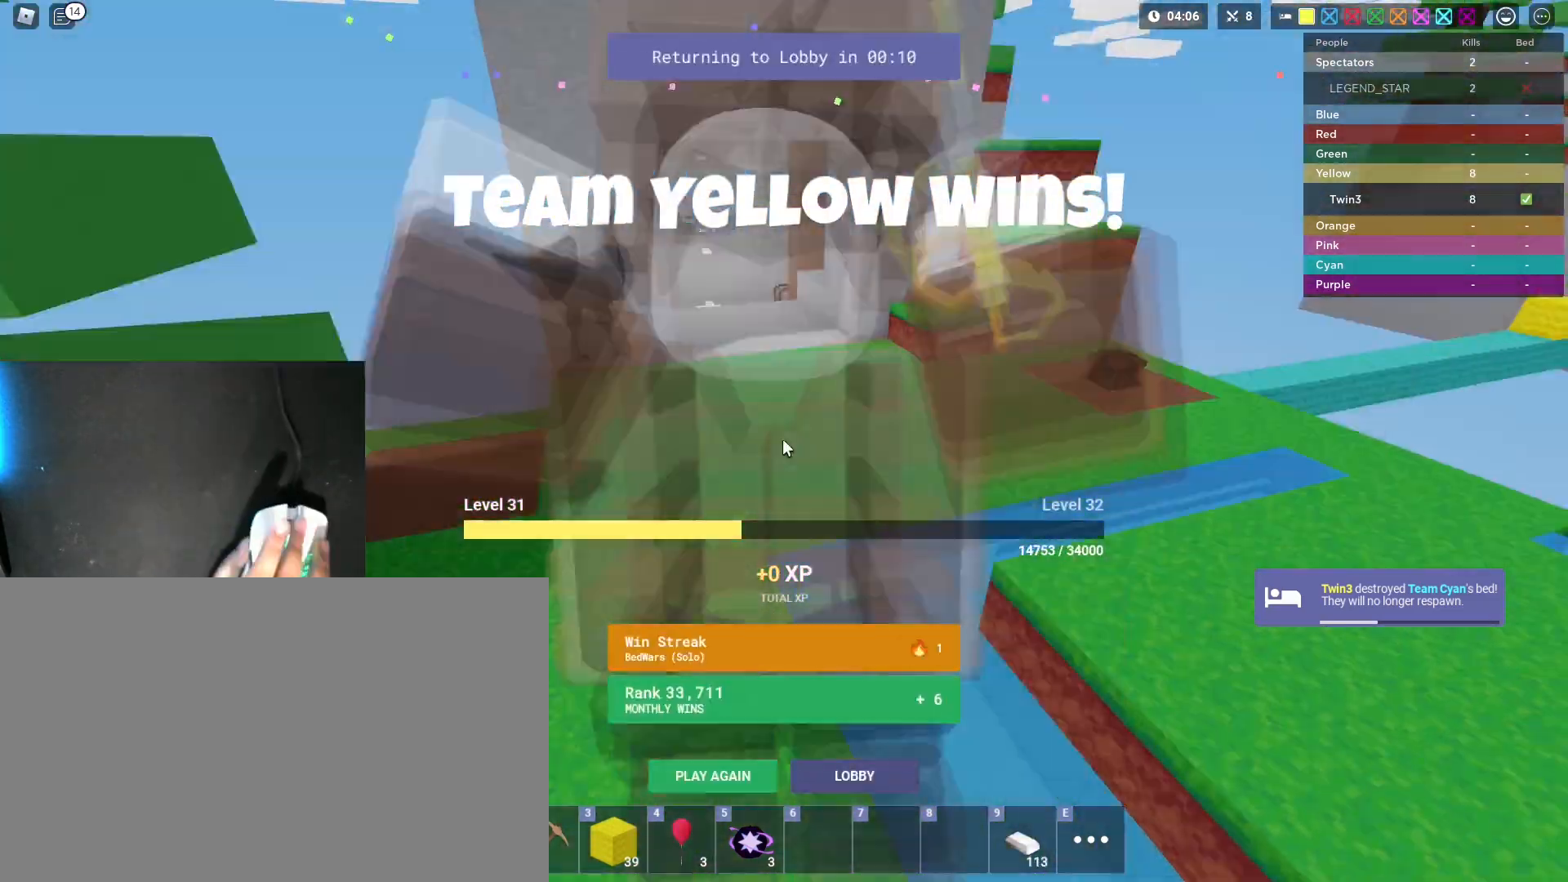
{"keys": ["s", "shift"], "mouse": [], "mouse_move": "down-right", "events": [[33, "mouse_wheel", "up"], [183, "d", "down"], [217, "w", "up"], [317, "s", "down"], [367, "d", "up"]]}
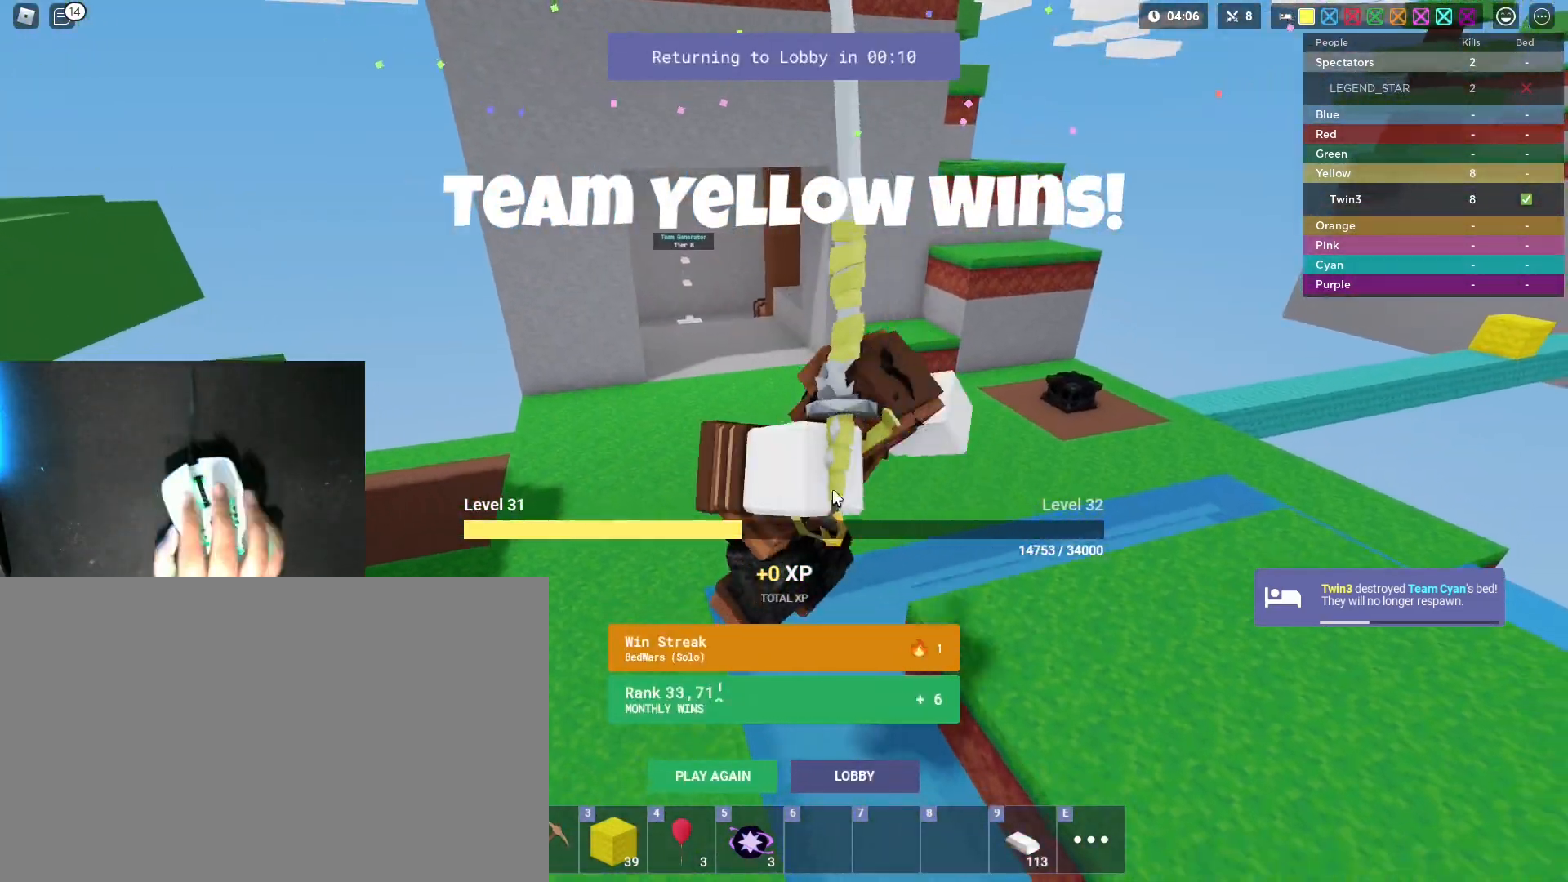
{"keys": ["shift", "space"], "mouse": ["right"], "mouse_move": "still", "events": [[50, "mouse_right", "down"], [233, "s", "up"], [333, "mouse_left", "down"], [333, "space", "down"], [383, "mouse_left", "up"], [433, "space", "up"], [467, "space", "down"]]}
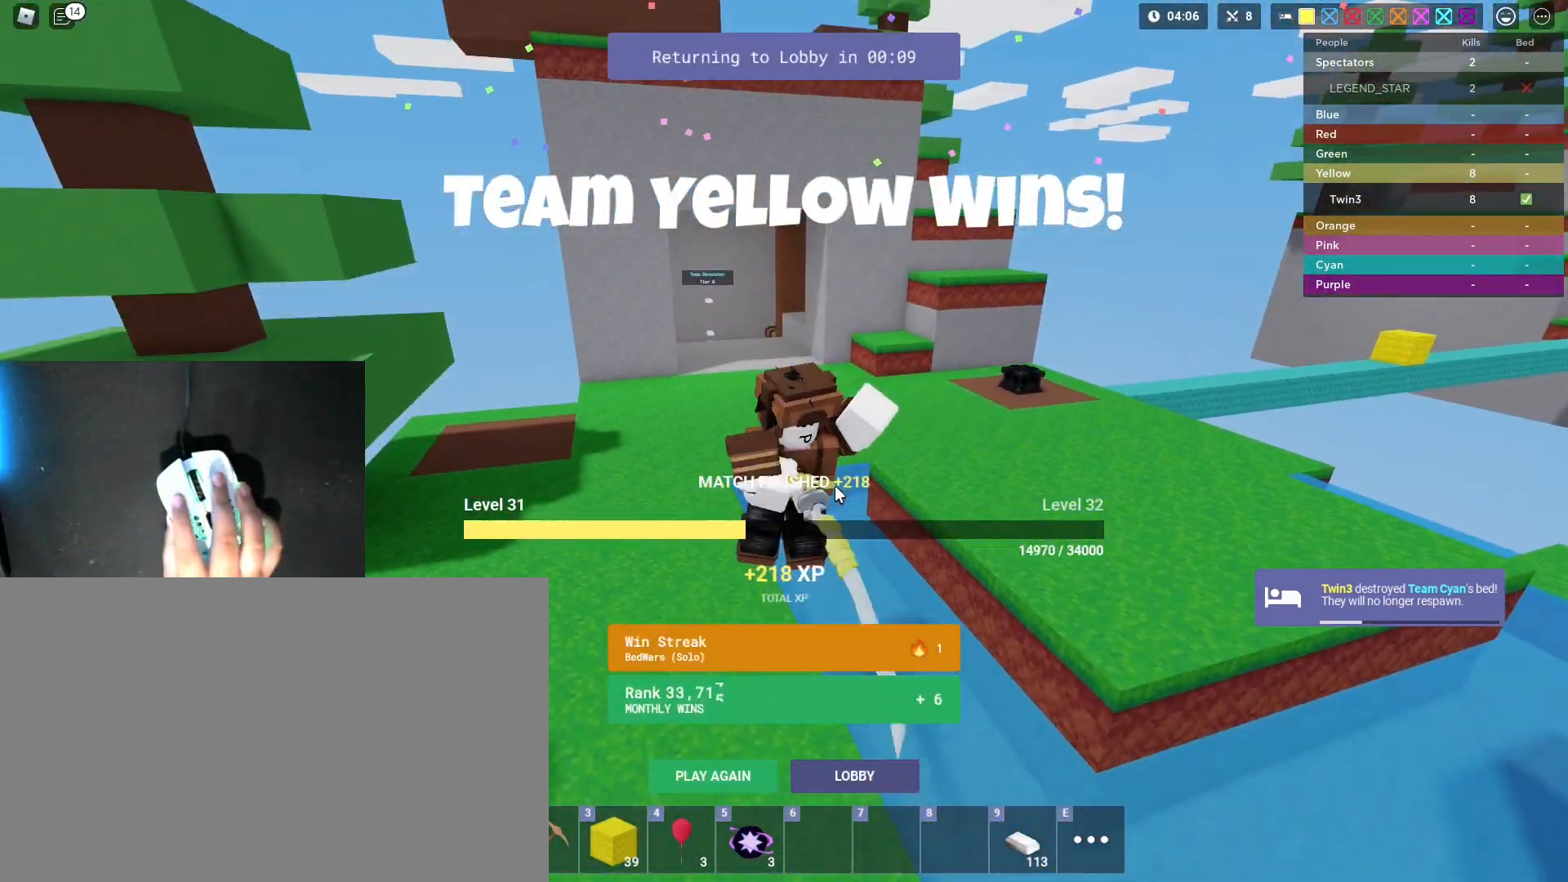
{"keys": [], "mouse": [], "mouse_move": "still", "events": [[67, "mouse_right", "up"], [117, "space", "up"], [167, "shift", "up"]]}
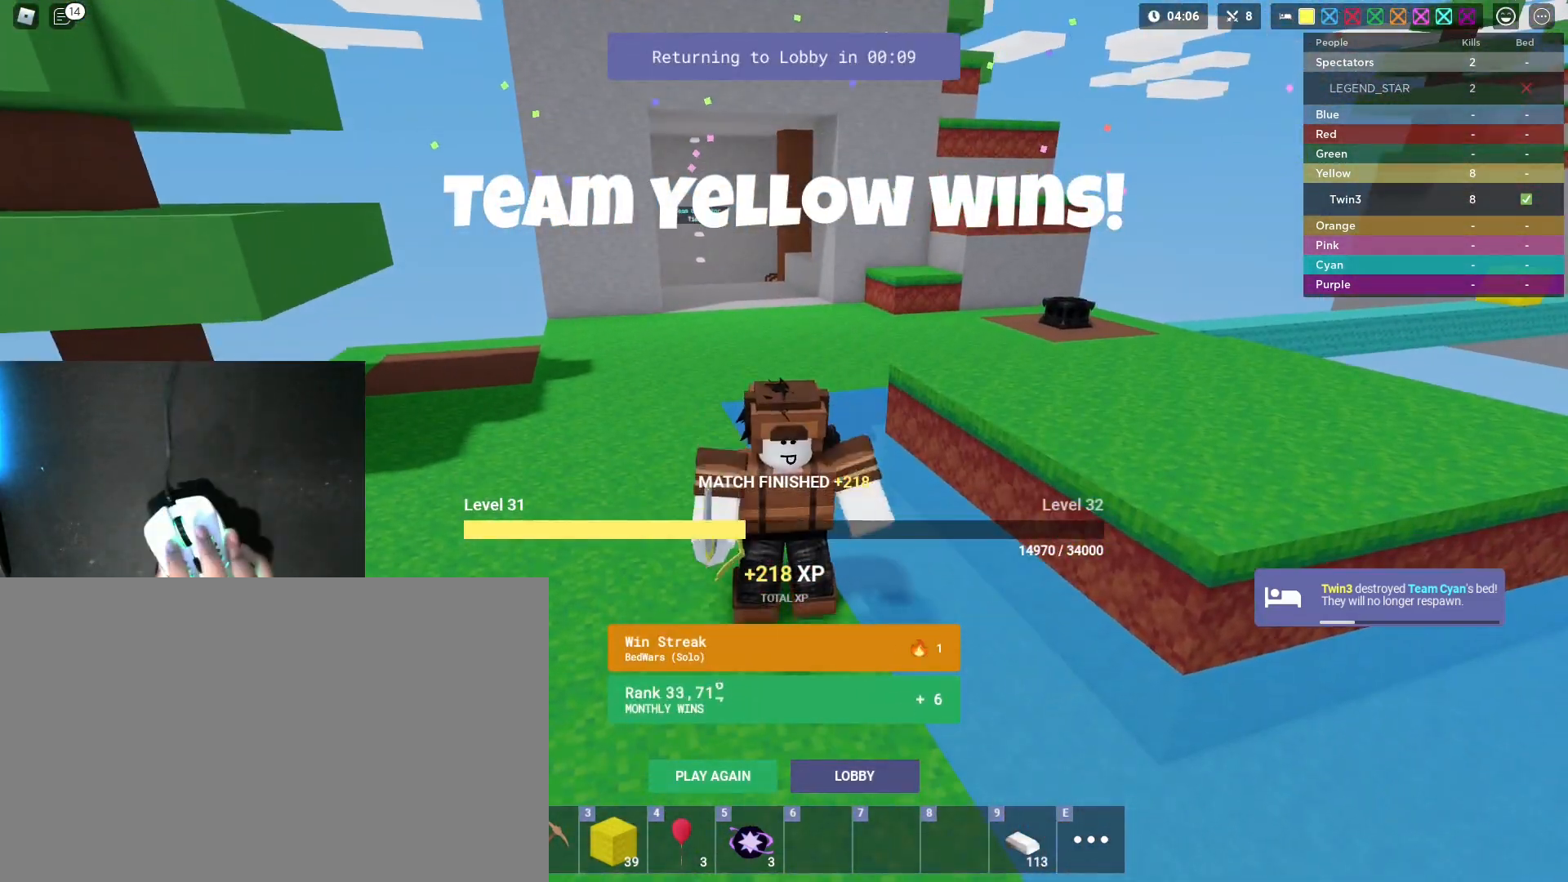
{"keys": [], "mouse": ["left"], "mouse_move": "left", "events": [[500, "mouse_left", "down"]]}